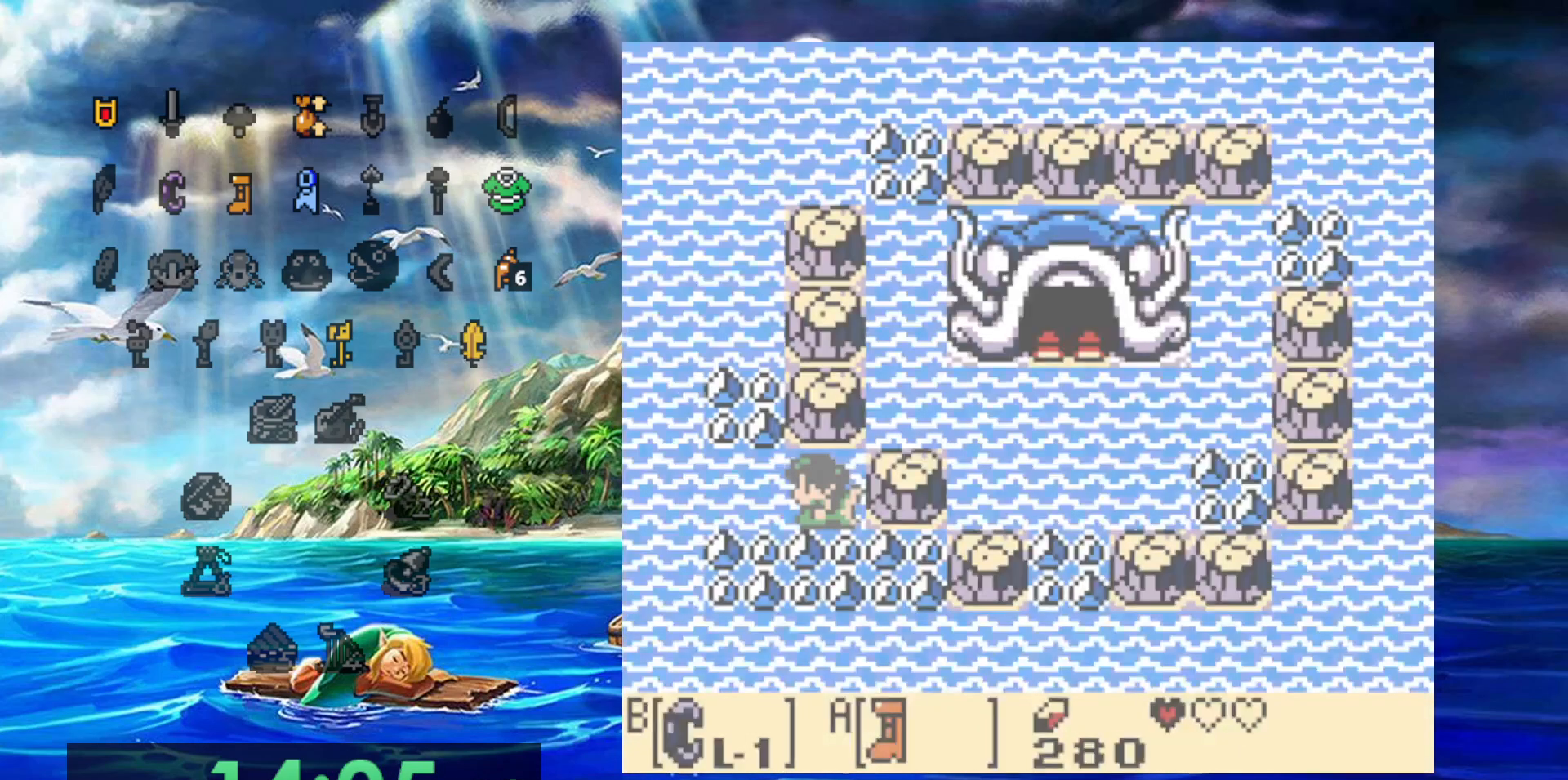
Gameplay with a controller (Nintendo layout); each line is a JSON object with the inputs held at the frame after it (dt_ms = milliseconds from this image to that frame). "events" lists button and stick changes between this image and that frame as [ms after this image, input, new state], when the widget could be followed in between. Not read: DPAD_DOWN DPAD_LEFT DPAD_UP L3 R3.
{"dt_ms": 500, "buttons": [], "events": [[100, "A", "down"], [267, "A", "up"], [350, "A", "down"], [450, "A", "up"]]}
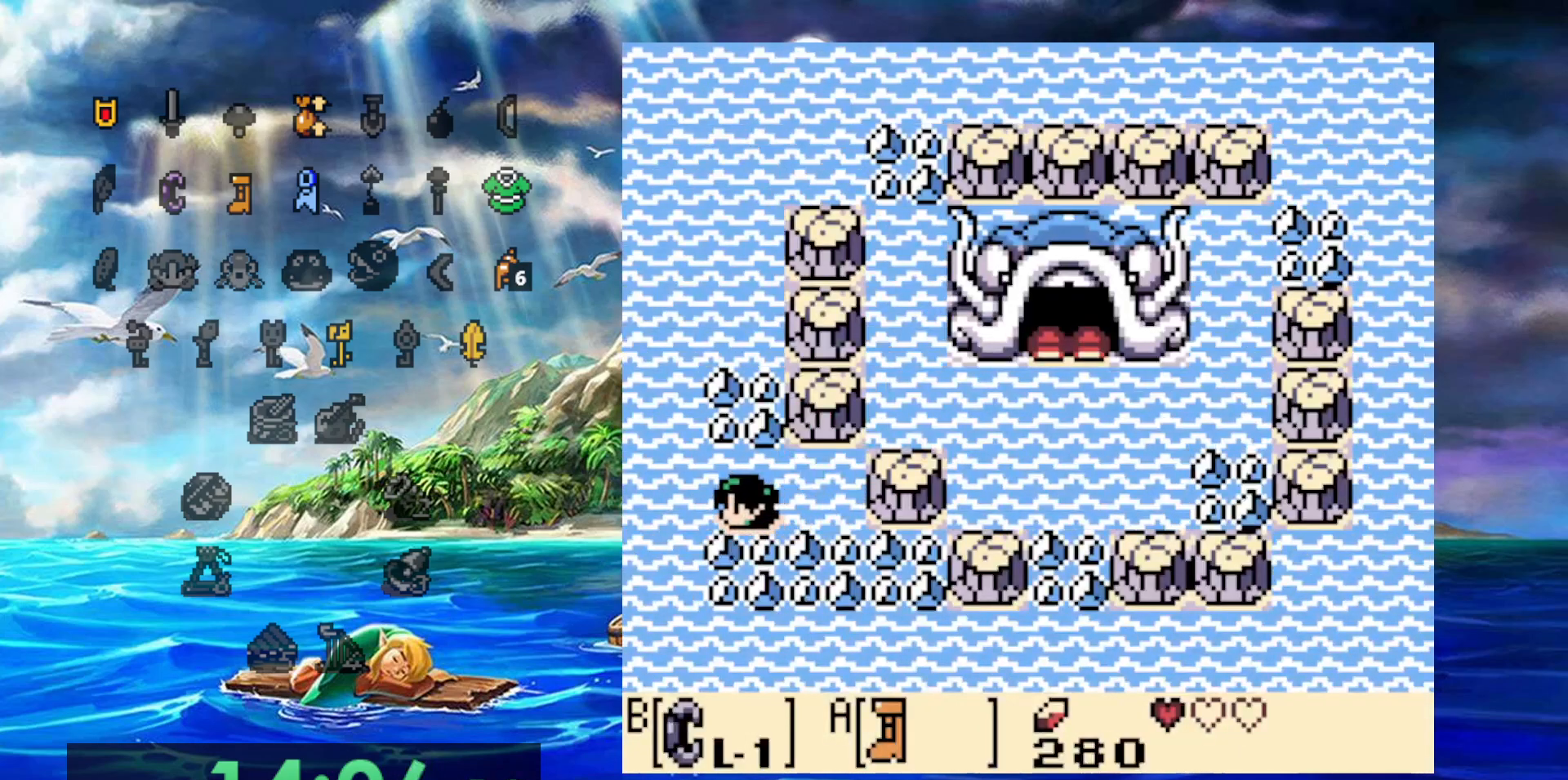
{"dt_ms": 500, "buttons": [], "events": [[50, "A", "down"], [117, "A", "up"], [217, "A", "down"], [317, "A", "up"], [400, "A", "down"], [500, "A", "up"]]}
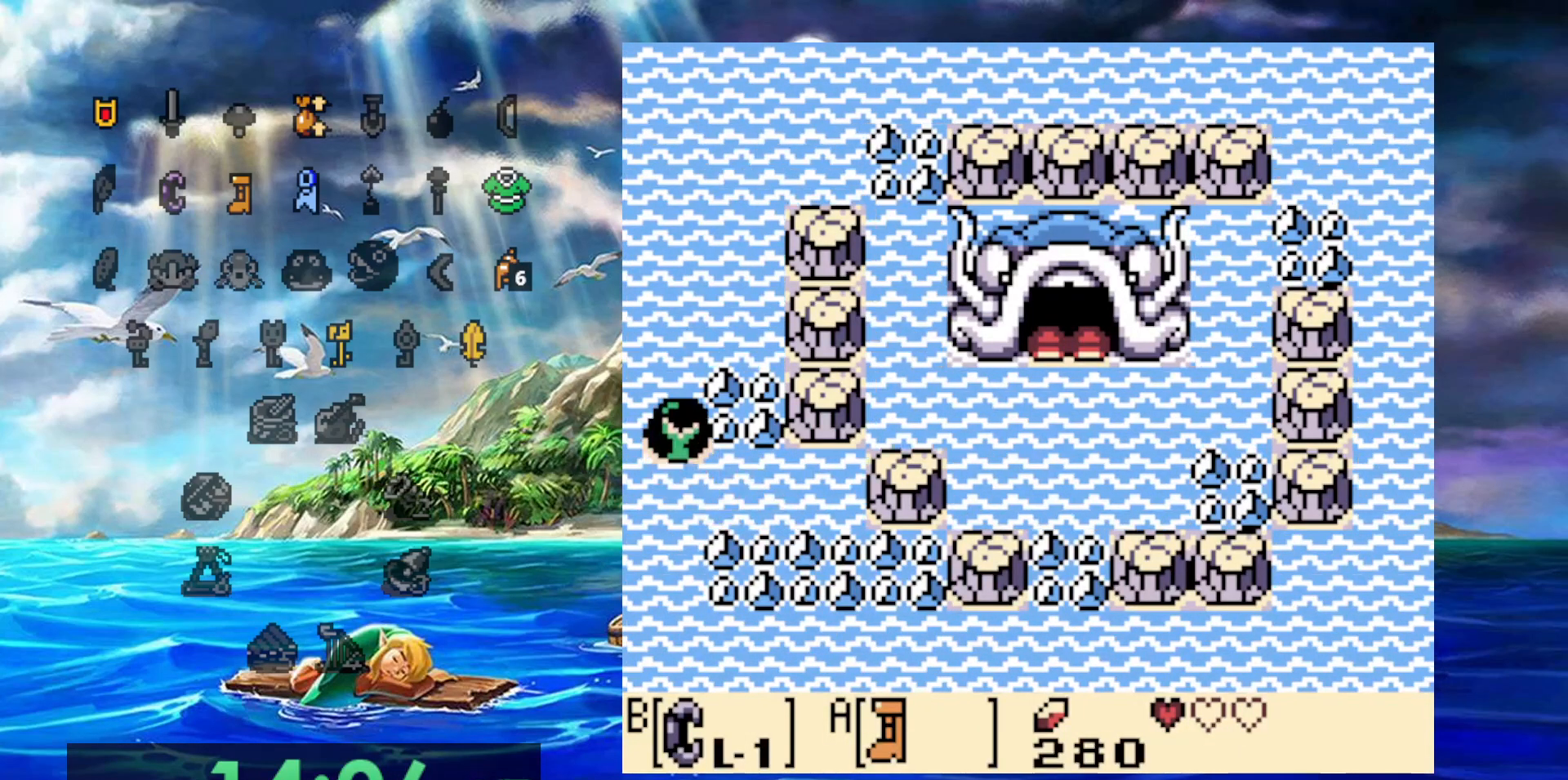
{"dt_ms": 500, "buttons": ["DPAD_RIGHT"], "events": [[67, "A", "down"], [167, "A", "up"], [233, "A", "down"], [350, "A", "up"], [417, "A", "down"], [450, "DPAD_RIGHT", "down"], [500, "A", "up"]]}
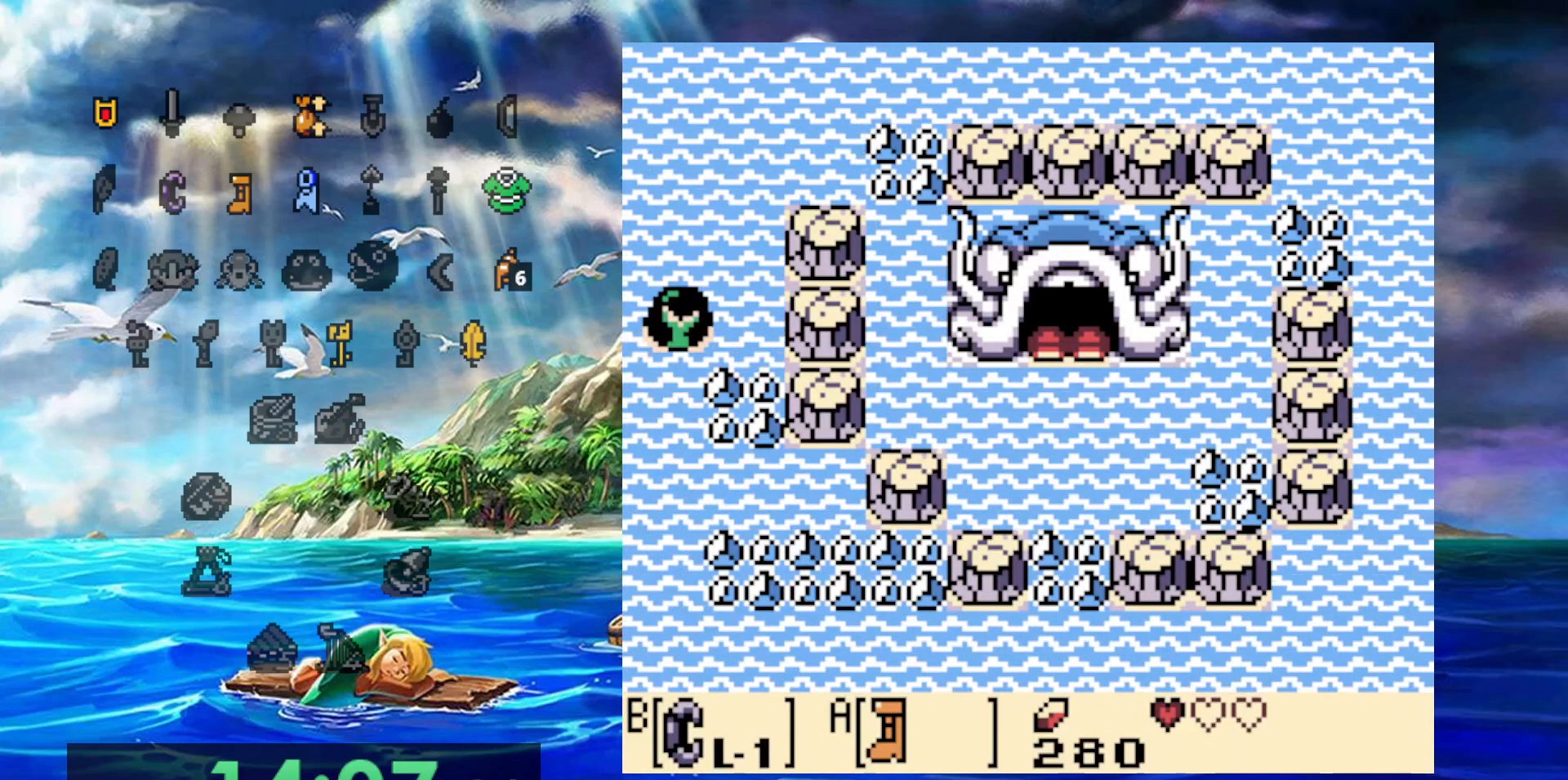
{"dt_ms": 500, "buttons": ["A", "DPAD_RIGHT"], "events": [[117, "A", "down"], [200, "A", "up"], [300, "A", "down"], [367, "A", "up"], [450, "A", "down"]]}
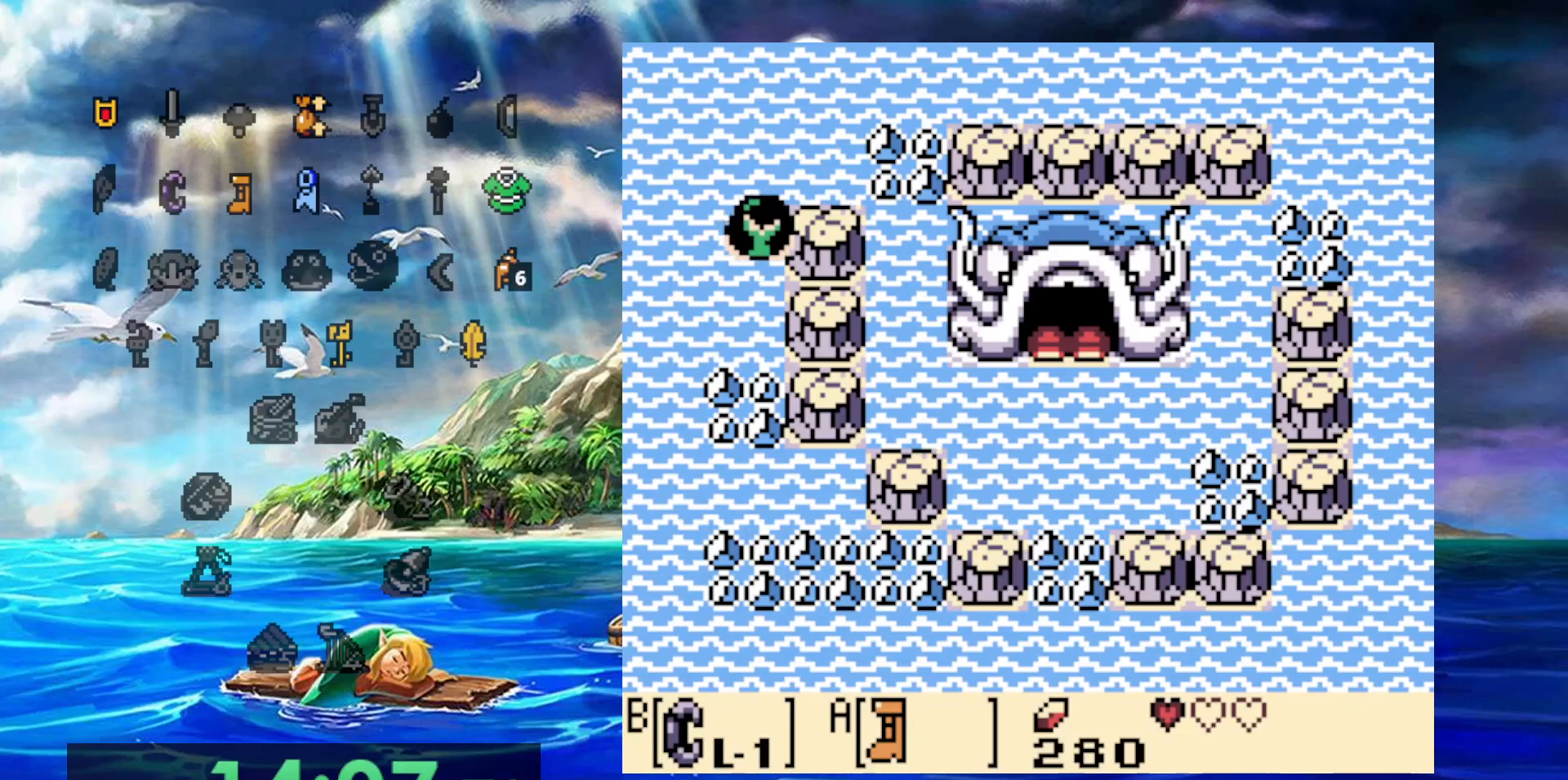
{"dt_ms": 500, "buttons": ["A", "DPAD_RIGHT"], "events": [[50, "A", "up"], [117, "A", "down"], [250, "A", "up"], [317, "A", "down"], [417, "A", "up"], [500, "A", "down"]]}
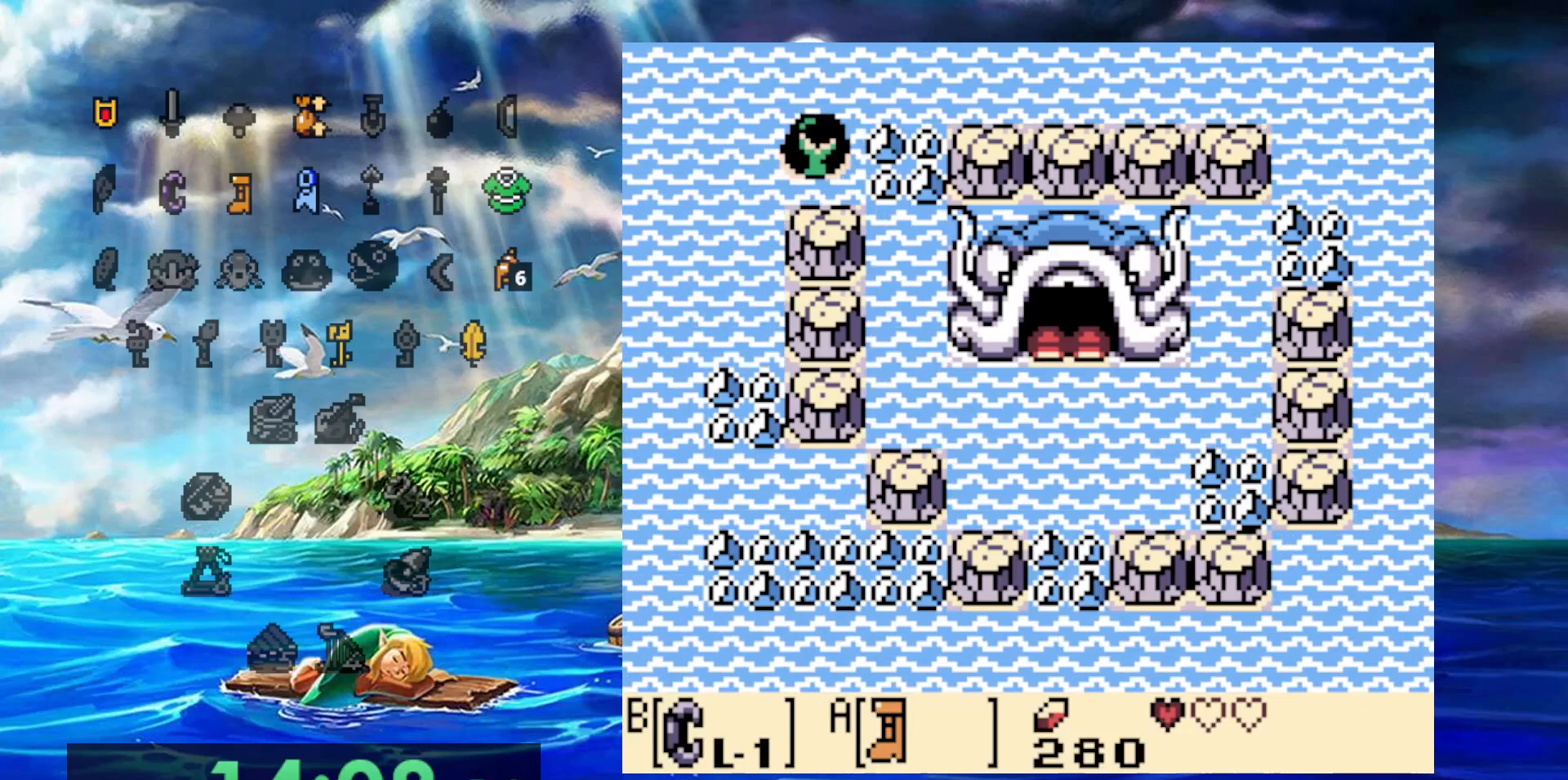
{"dt_ms": 500, "buttons": ["DPAD_RIGHT"], "events": [[100, "A", "up"], [183, "A", "down"], [317, "A", "up"], [383, "A", "down"], [483, "A", "up"]]}
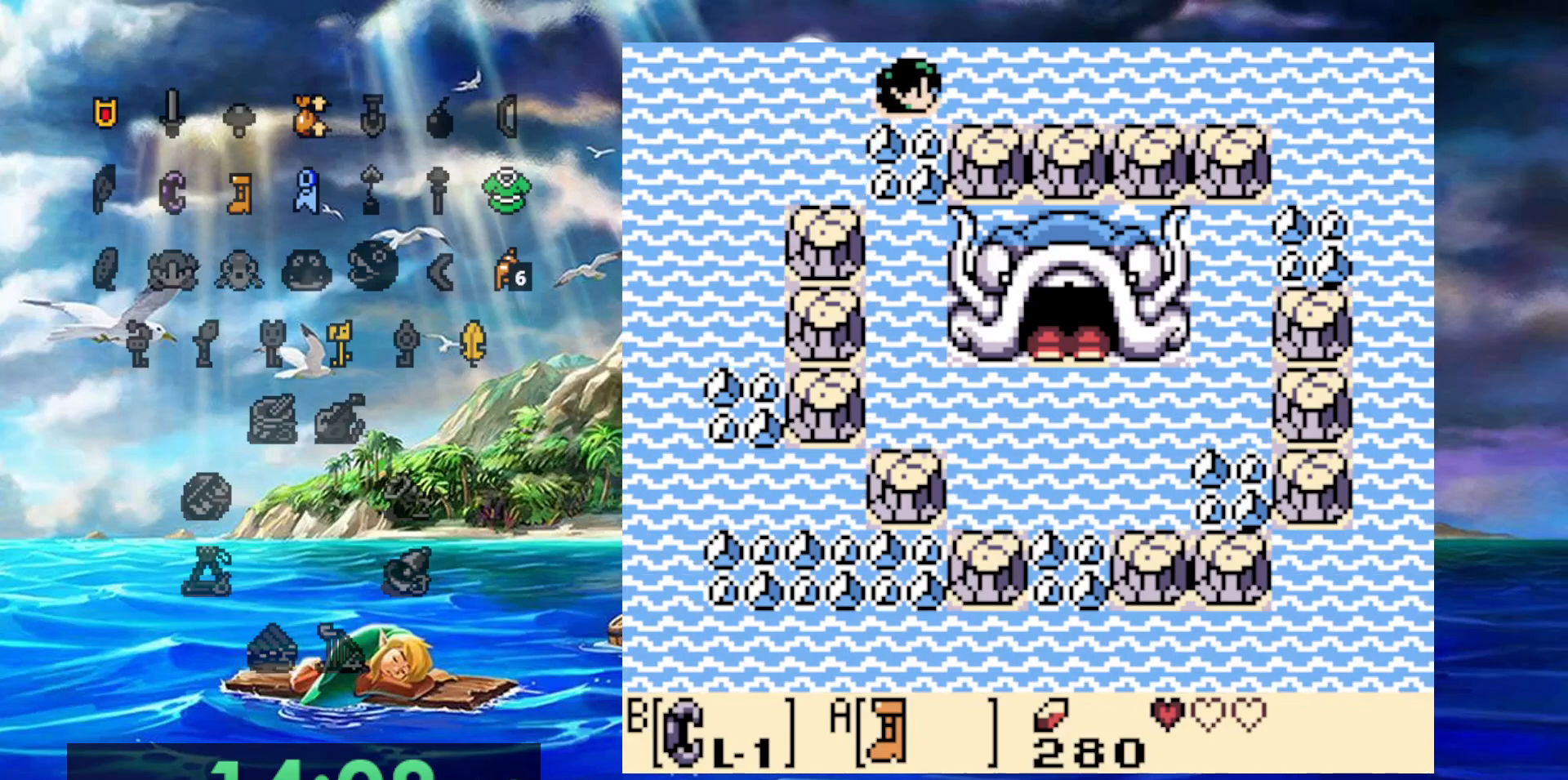
{"dt_ms": 500, "buttons": ["A", "DPAD_RIGHT"], "events": [[83, "A", "down"], [183, "A", "up"], [250, "A", "down"], [367, "A", "up"], [433, "A", "down"]]}
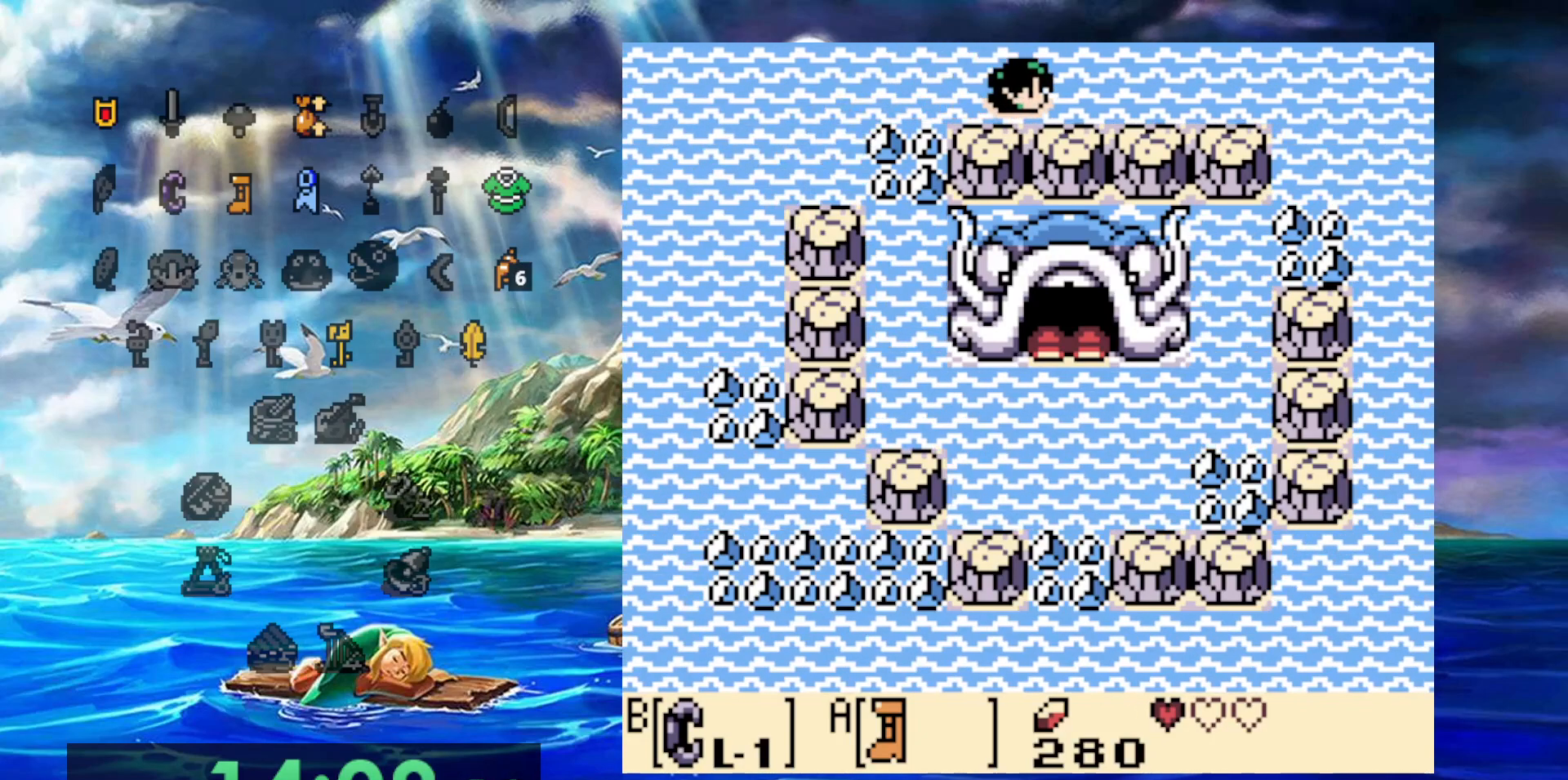
{"dt_ms": 500, "buttons": ["A", "DPAD_RIGHT"], "events": [[33, "A", "up"], [150, "A", "down"], [250, "A", "up"], [300, "A", "down"], [417, "A", "up"], [500, "A", "down"]]}
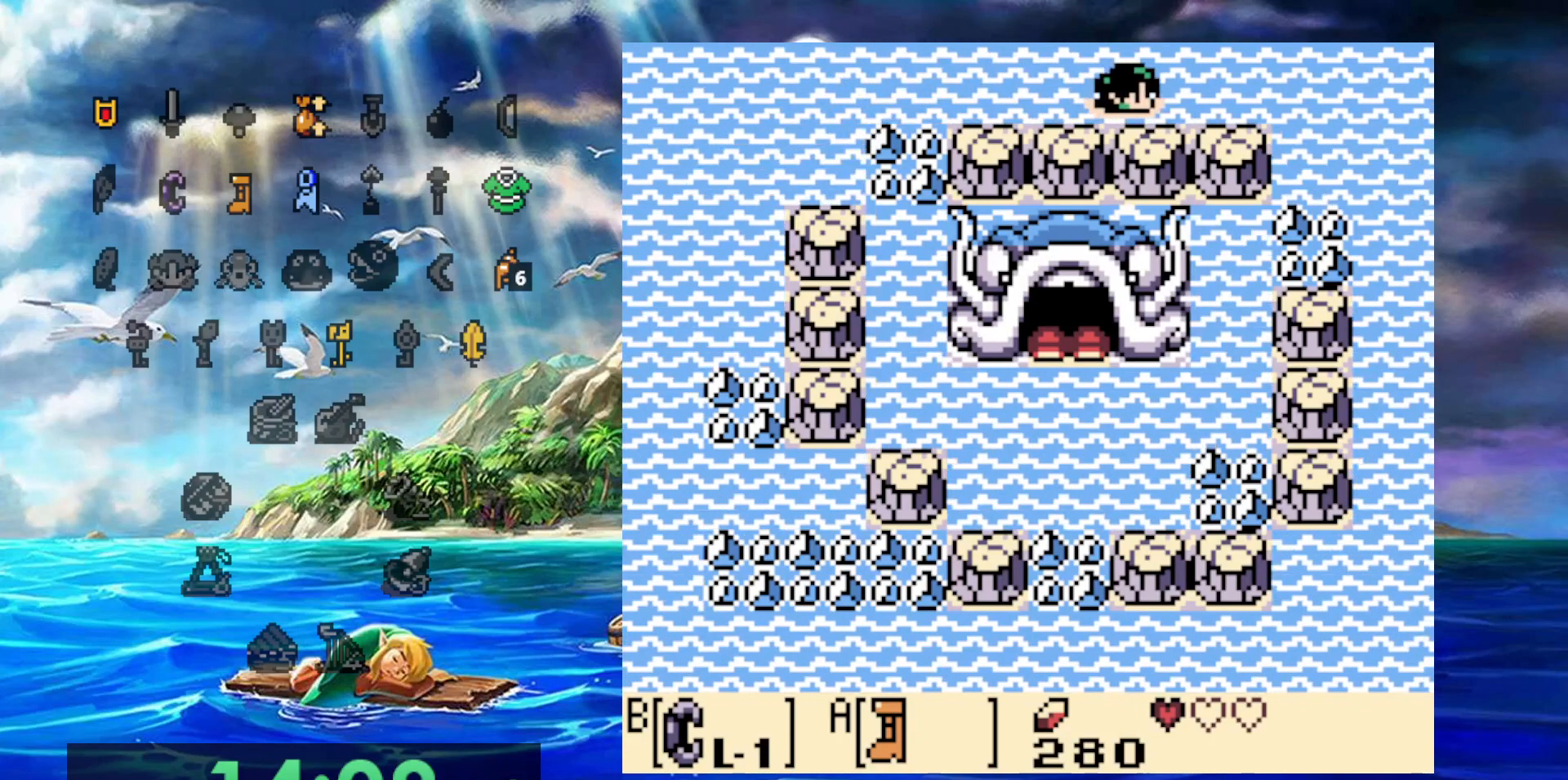
{"dt_ms": 500, "buttons": ["DPAD_RIGHT"], "events": [[117, "A", "up"], [200, "A", "down"], [300, "A", "up"], [400, "A", "down"], [500, "A", "up"]]}
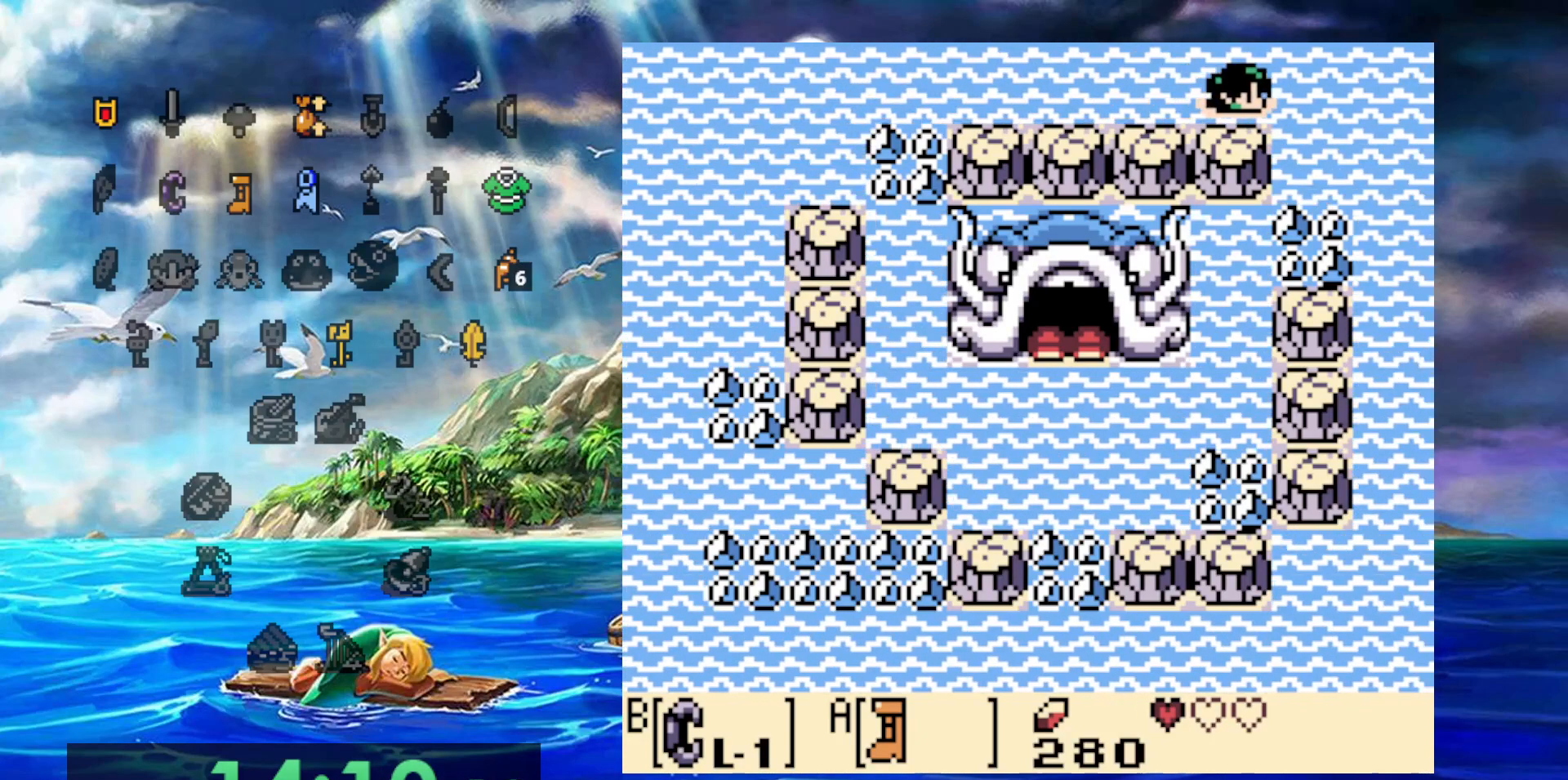
{"dt_ms": 500, "buttons": ["A", "DPAD_RIGHT"], "events": [[100, "A", "down"], [183, "A", "up"], [283, "A", "down"], [383, "A", "up"], [467, "A", "down"]]}
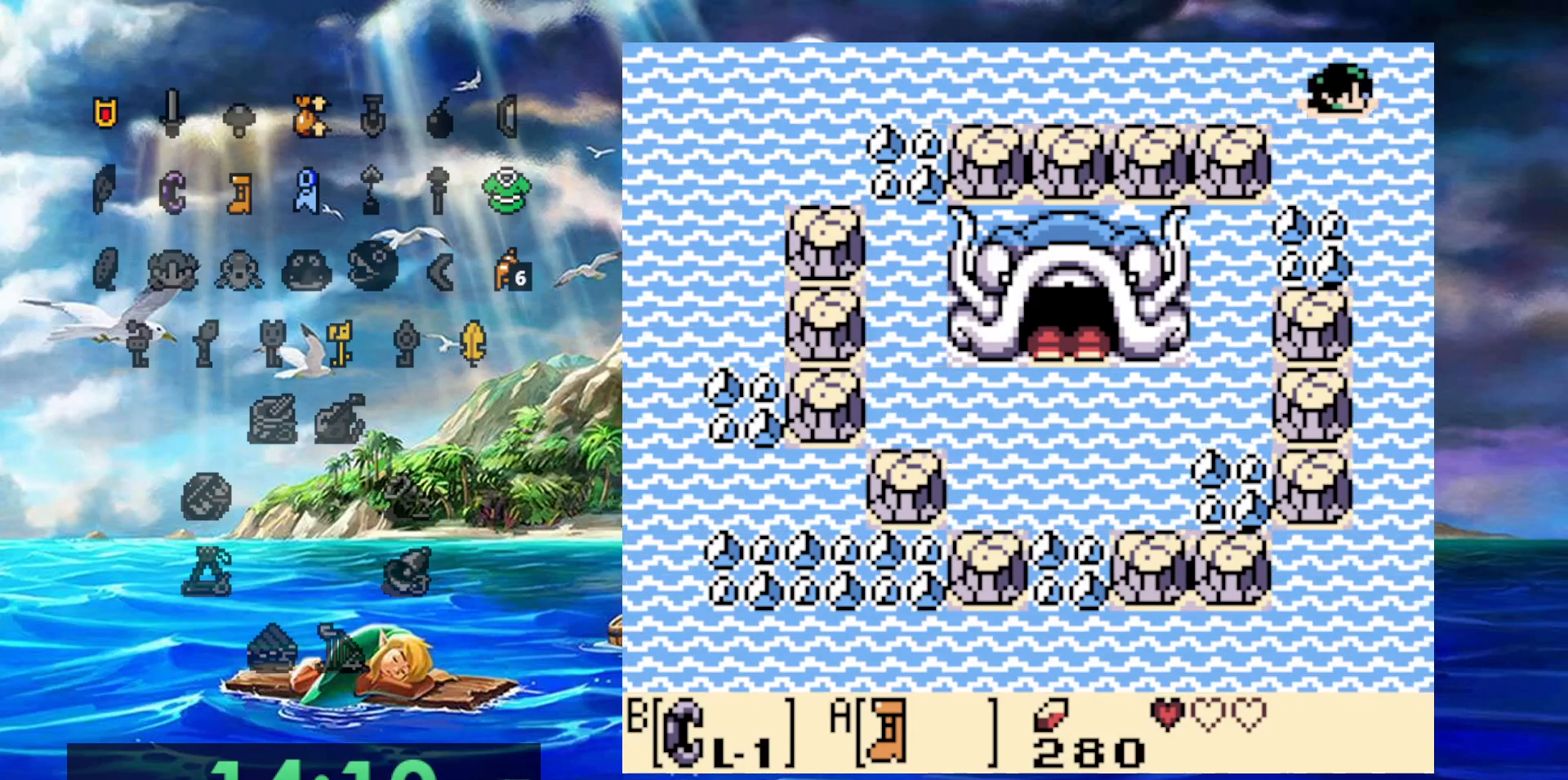
{"dt_ms": 500, "buttons": ["DPAD_RIGHT"], "events": [[67, "A", "up"], [150, "A", "down"], [267, "A", "up"], [317, "A", "down"], [467, "A", "up"]]}
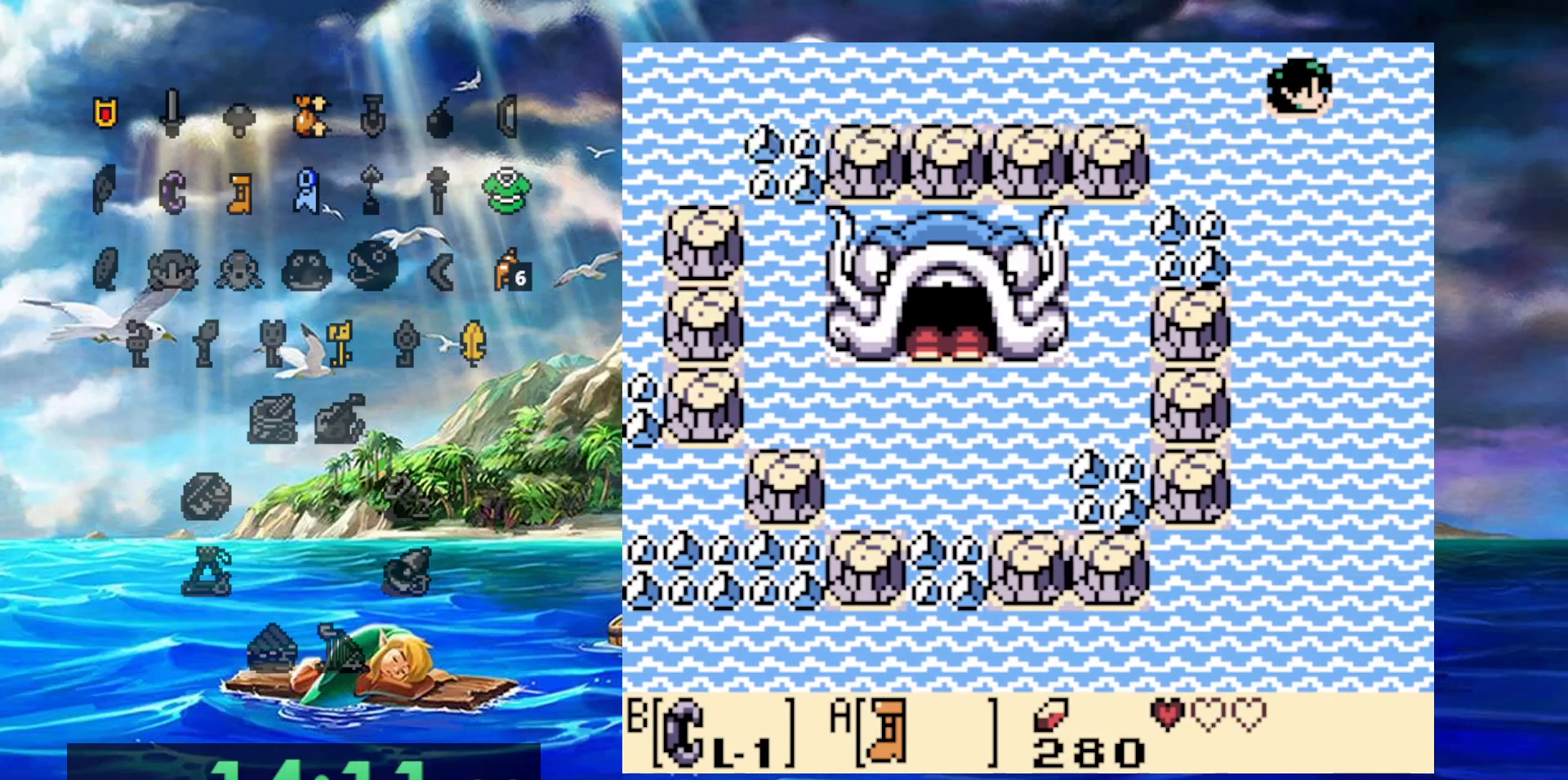
{"dt_ms": 500, "buttons": ["A", "DPAD_RIGHT"], "events": [[33, "A", "down"], [167, "A", "up"], [250, "A", "down"], [367, "A", "up"], [467, "A", "down"]]}
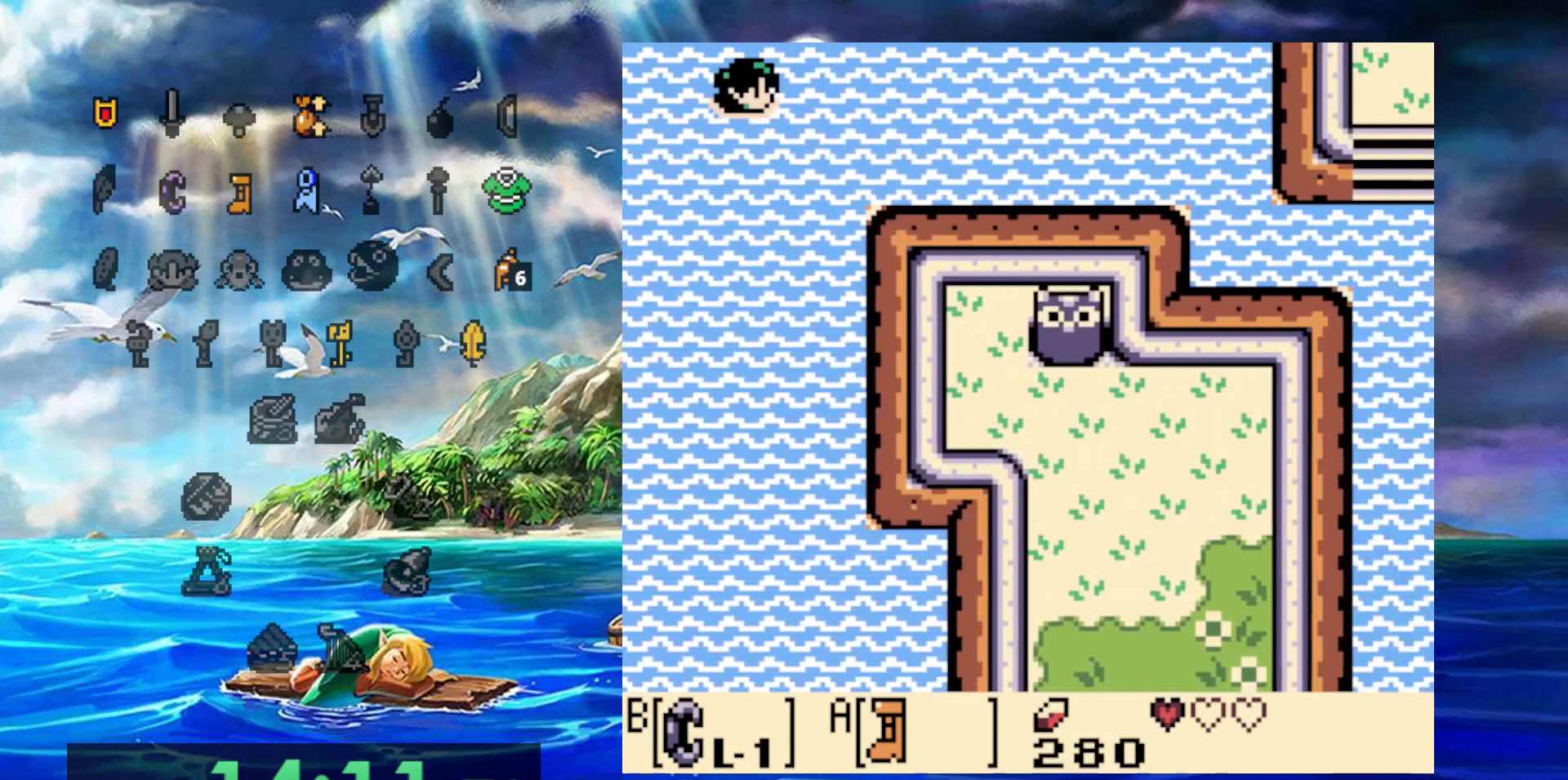
{"dt_ms": 500, "buttons": ["DPAD_RIGHT"], "events": [[67, "A", "up"], [150, "A", "down"], [267, "A", "up"], [350, "A", "down"], [467, "A", "up"]]}
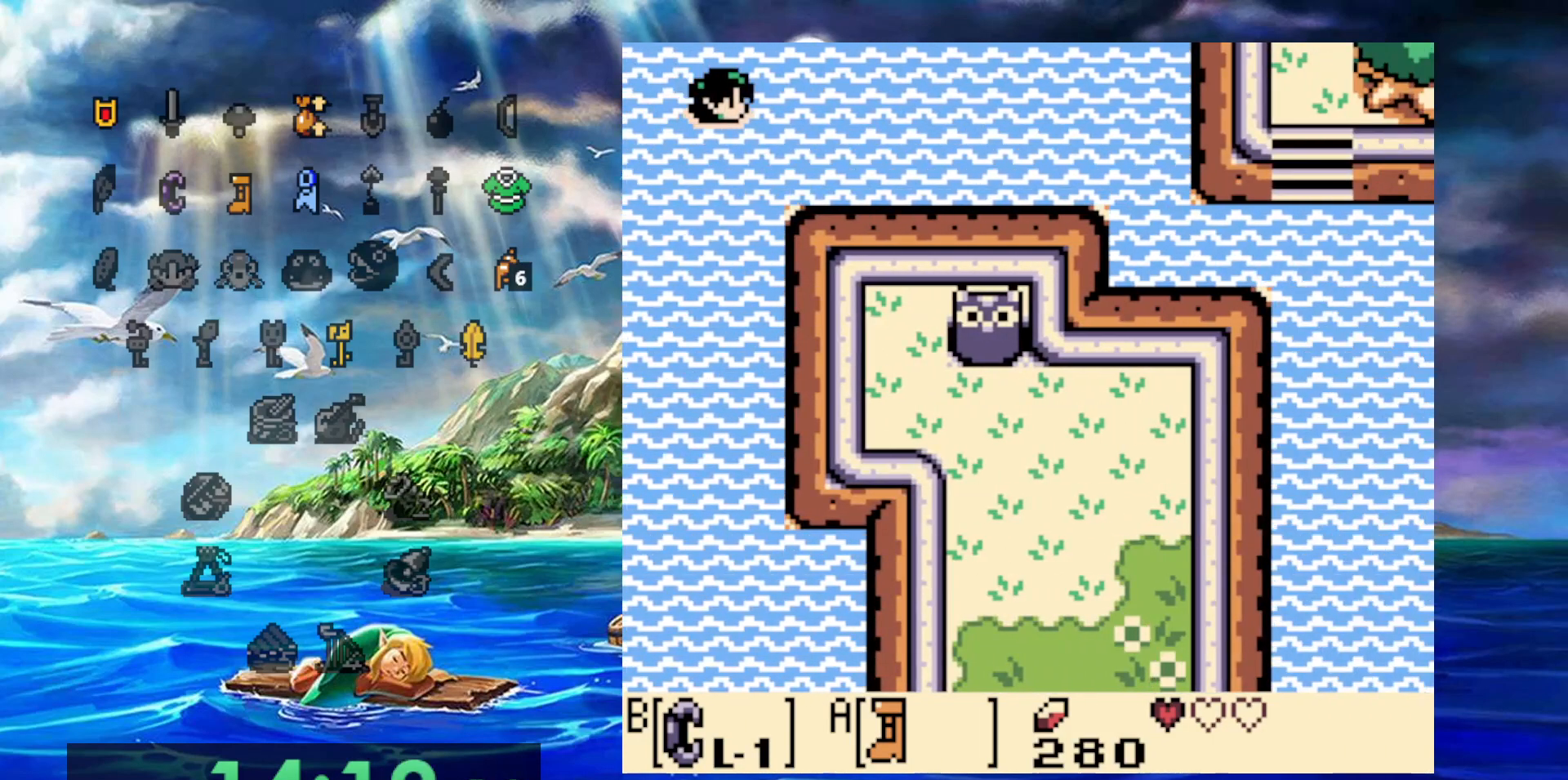
{"dt_ms": 500, "buttons": ["A", "DPAD_RIGHT"], "events": [[50, "A", "down"], [167, "A", "up"], [233, "A", "down"], [367, "A", "up"], [433, "A", "down"]]}
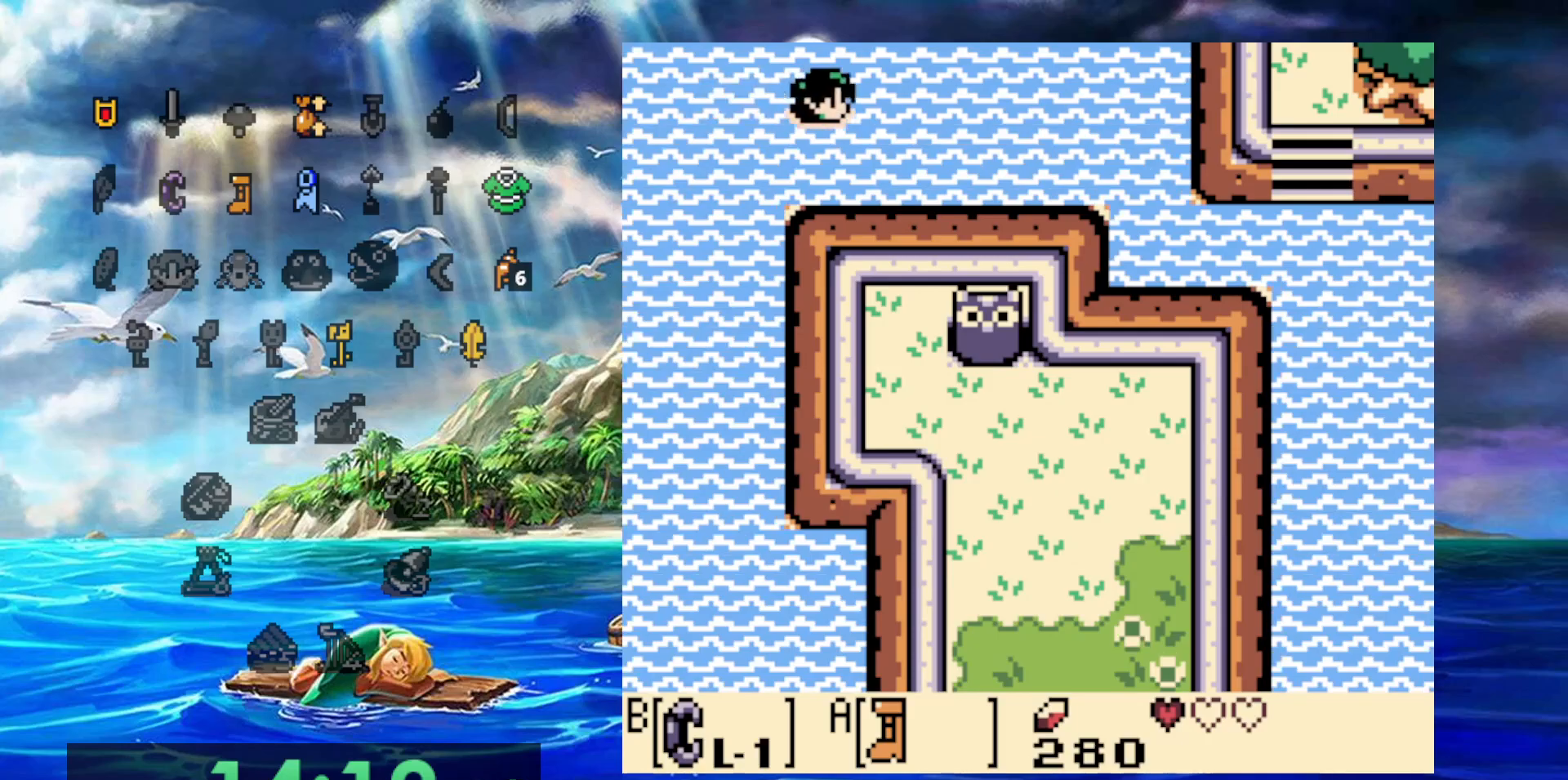
{"dt_ms": 1000, "buttons": ["A", "DPAD_RIGHT"]}
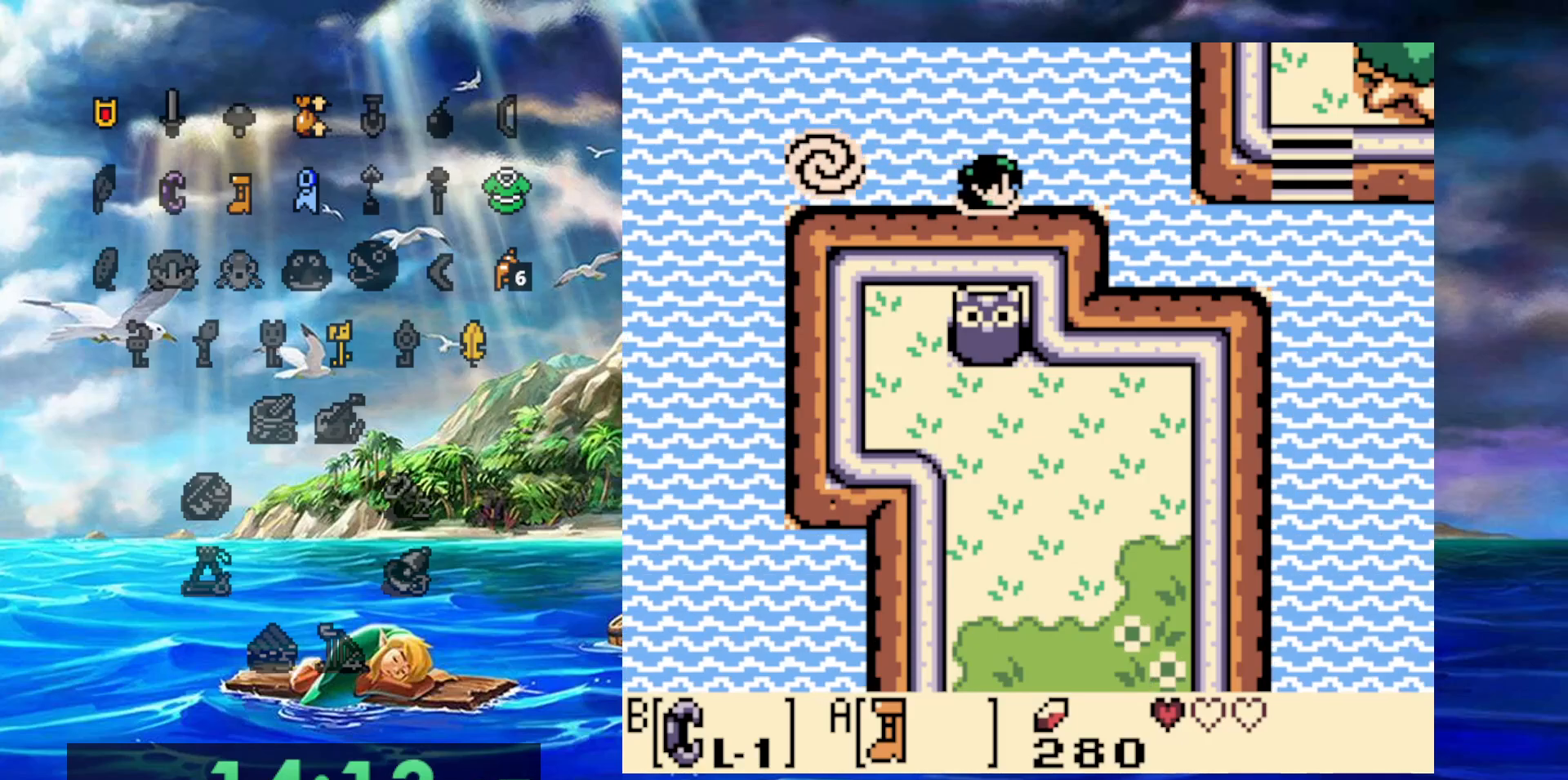
{"dt_ms": 1000, "buttons": ["A", "DPAD_RIGHT"]}
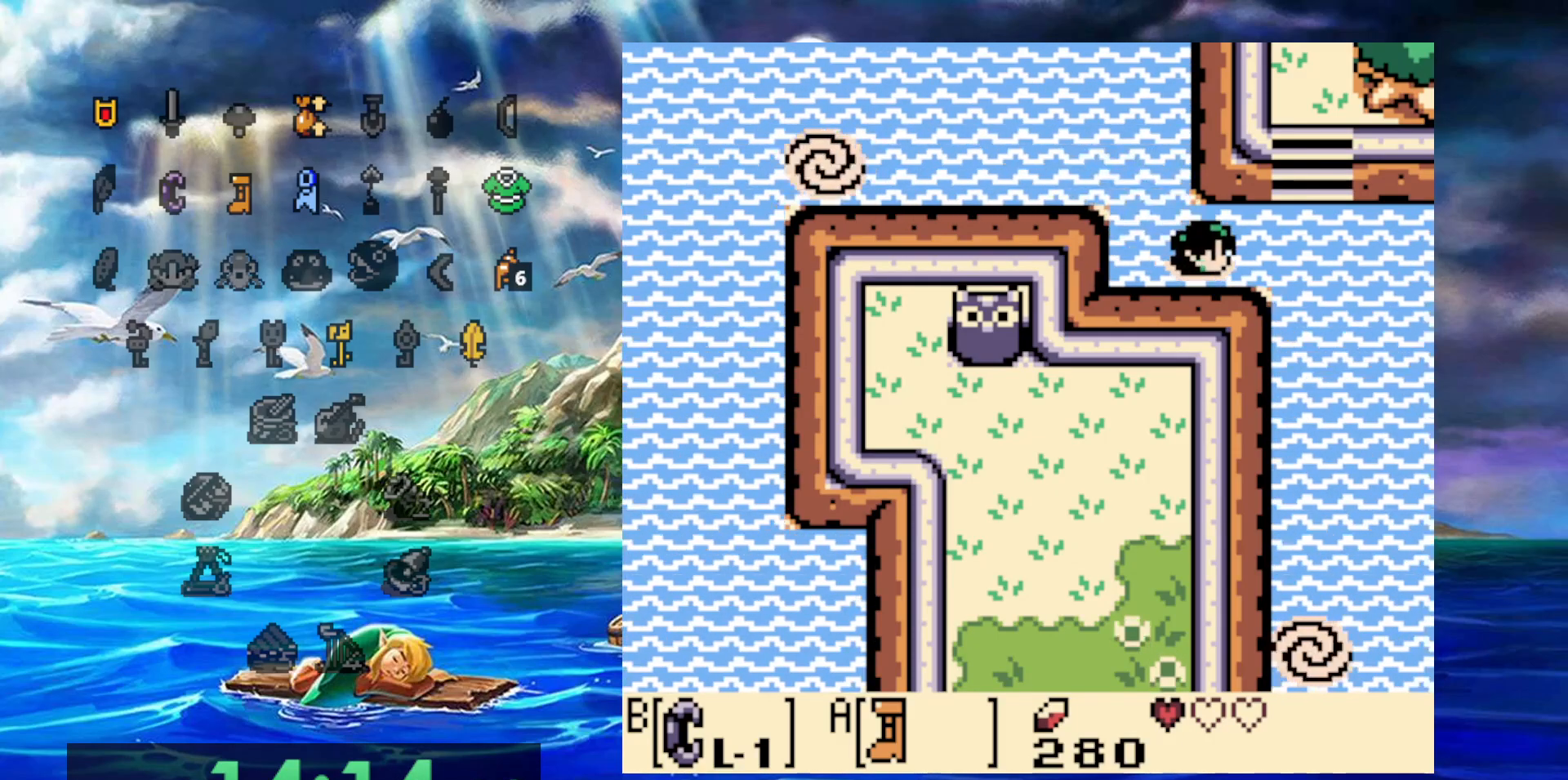
{"dt_ms": 500, "buttons": ["A", "DPAD_RIGHT"], "events": [[100, "A", "up"], [200, "A", "down"], [300, "A", "up"], [400, "A", "down"]]}
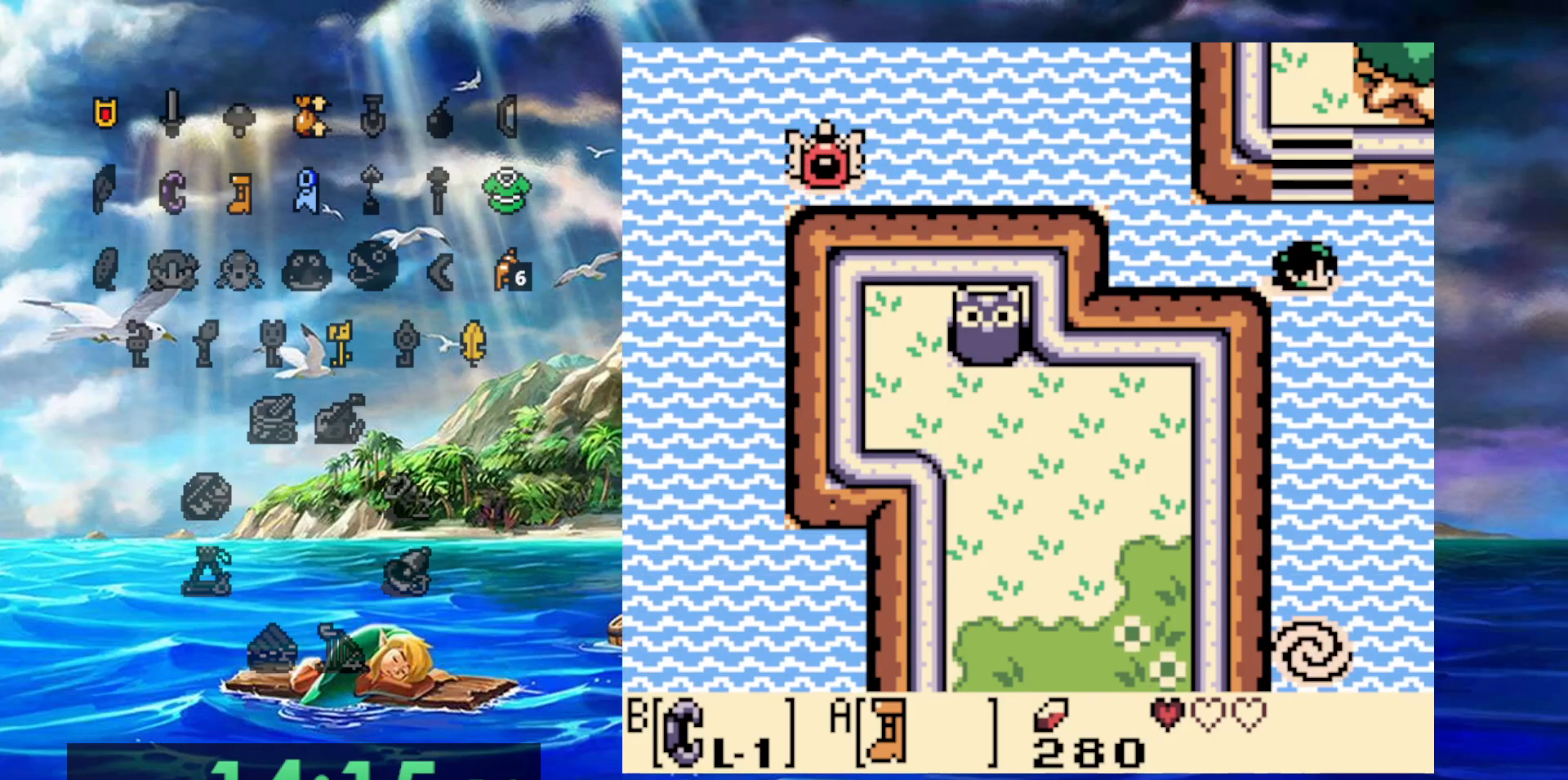
{"dt_ms": 500, "buttons": []}
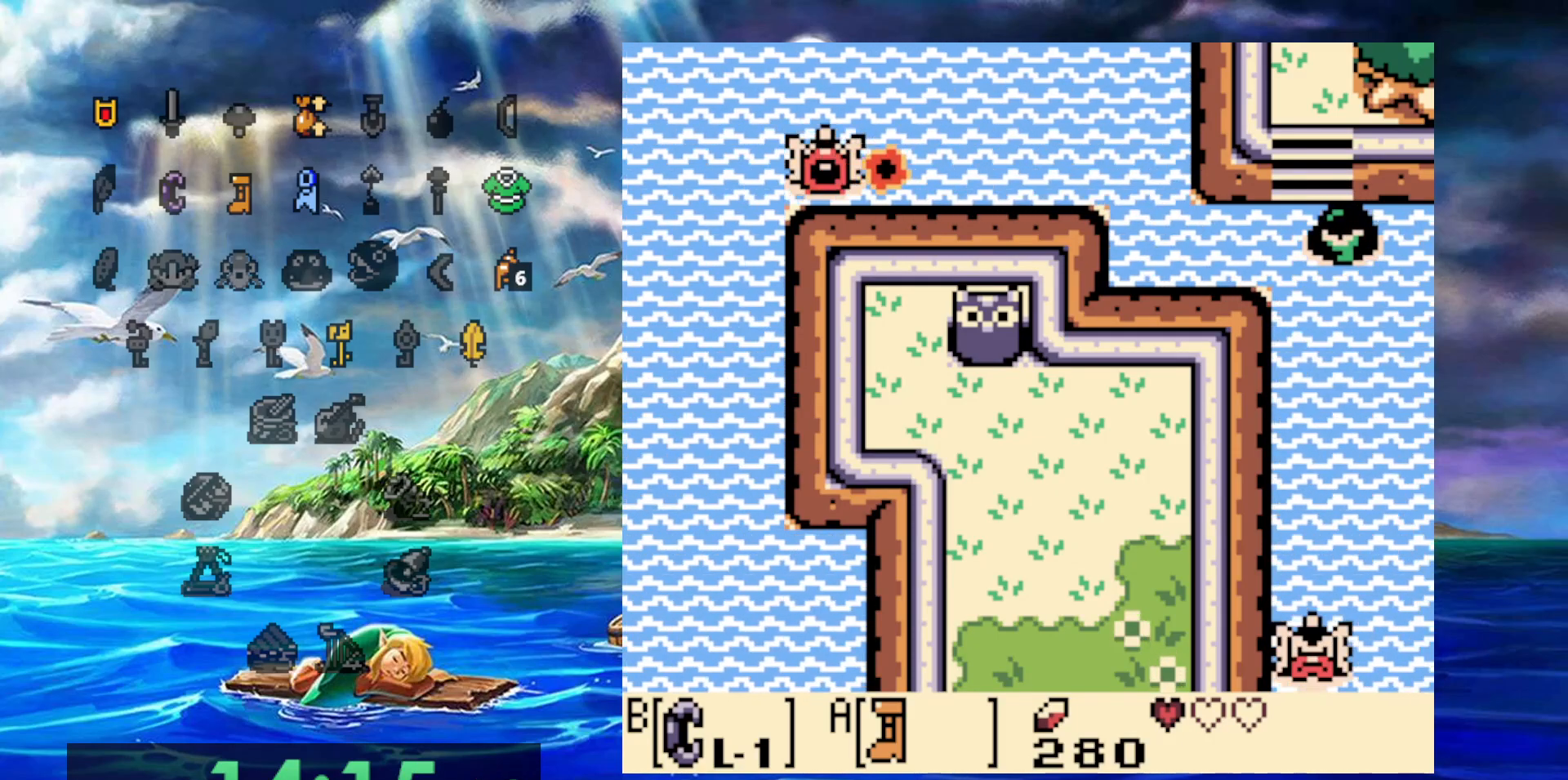
{"dt_ms": 500, "buttons": ["A"]}
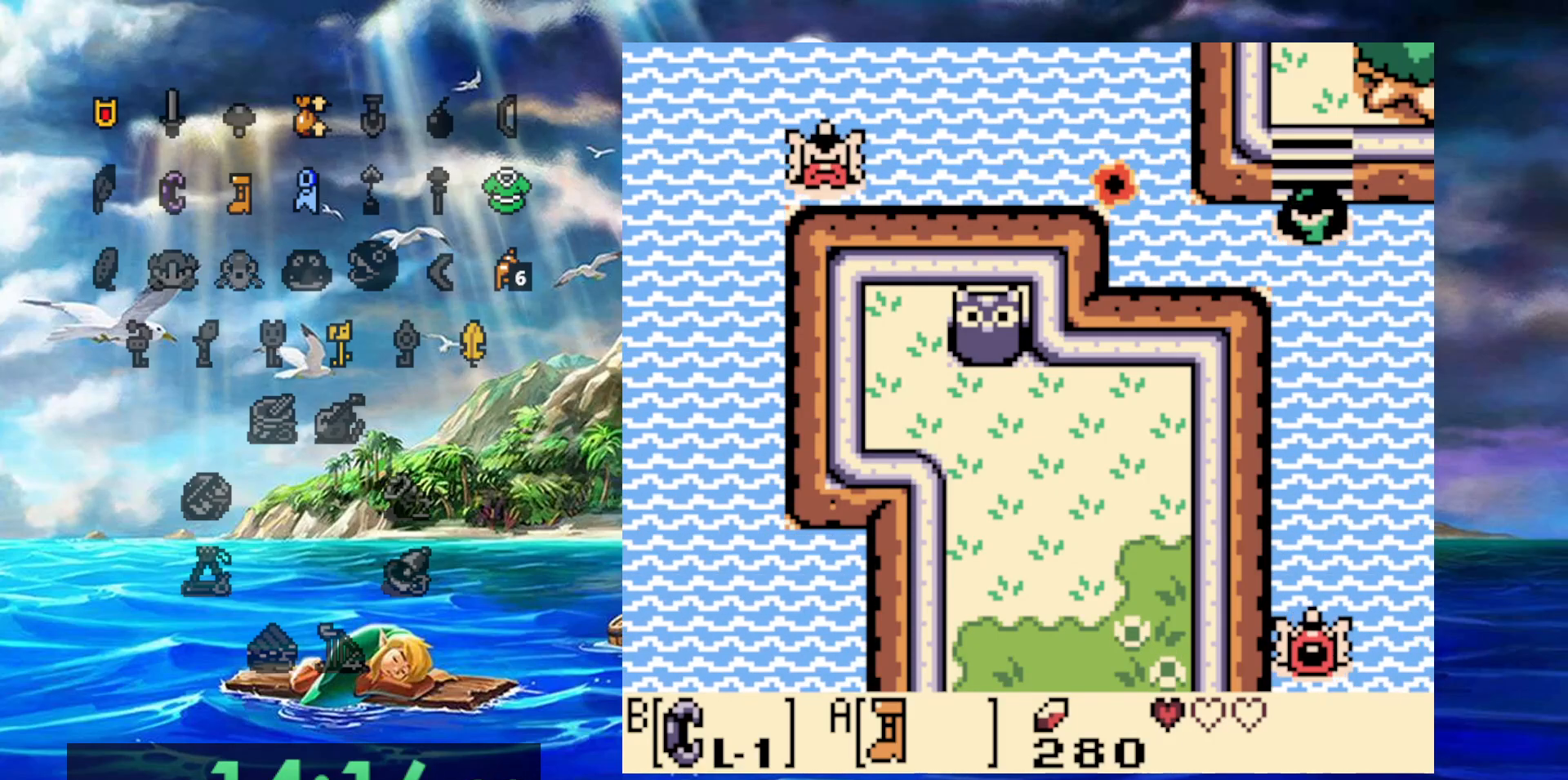
{"dt_ms": 500, "buttons": ["A"], "events": []}
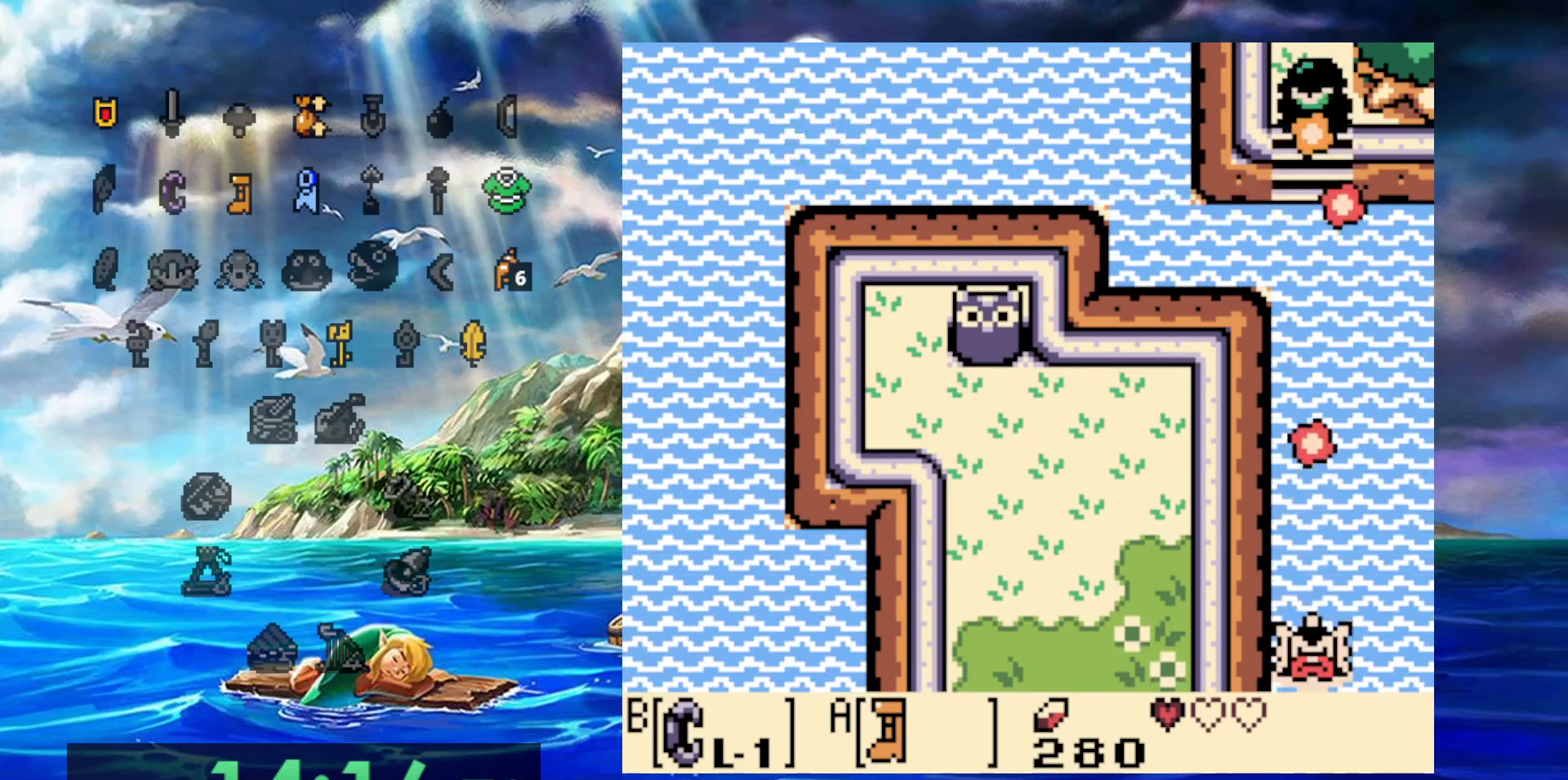
{"dt_ms": 500, "buttons": ["A"], "events": []}
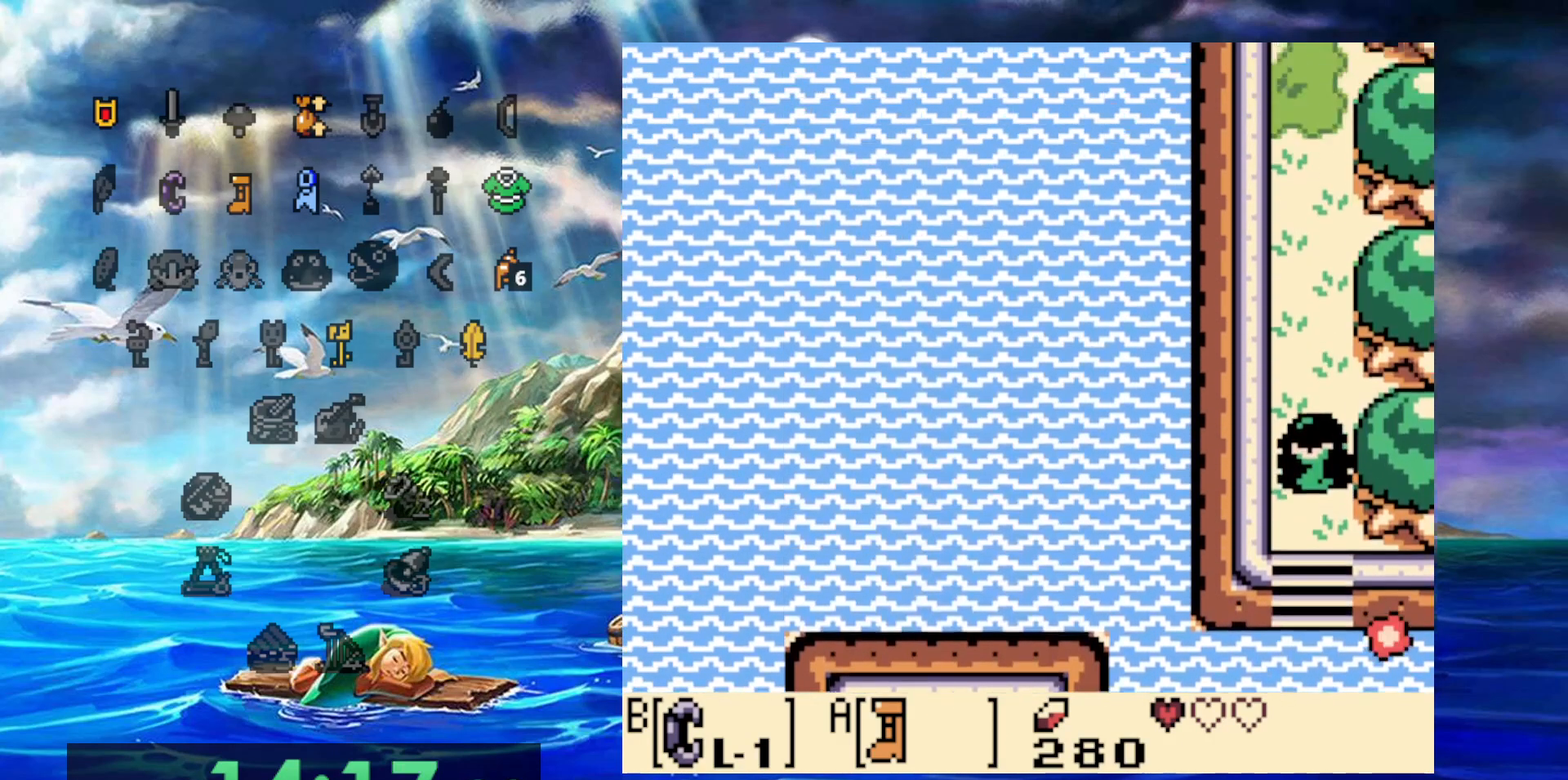
{"dt_ms": 500, "buttons": ["A"], "events": []}
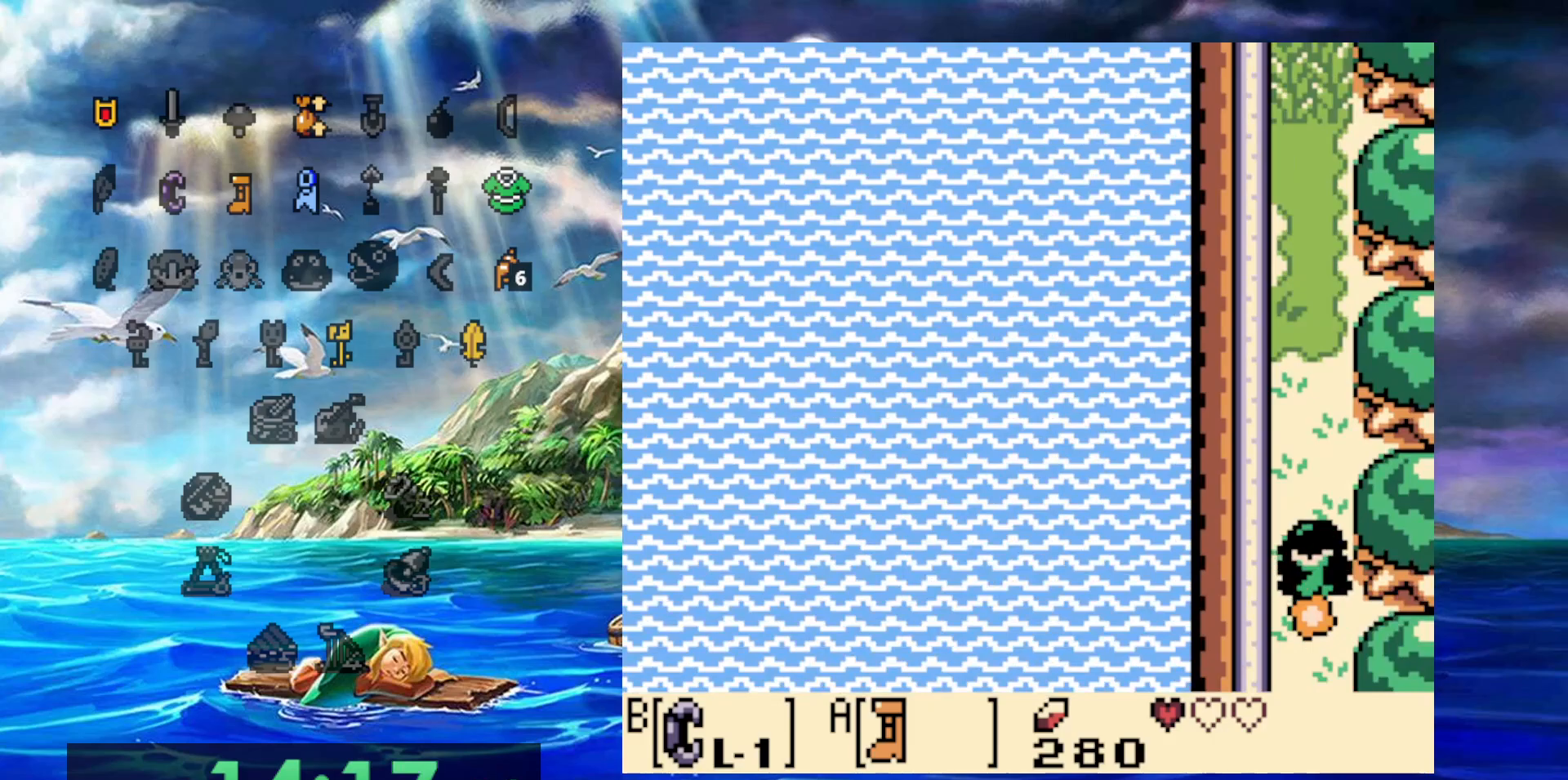
{"dt_ms": 500, "buttons": ["A"], "events": []}
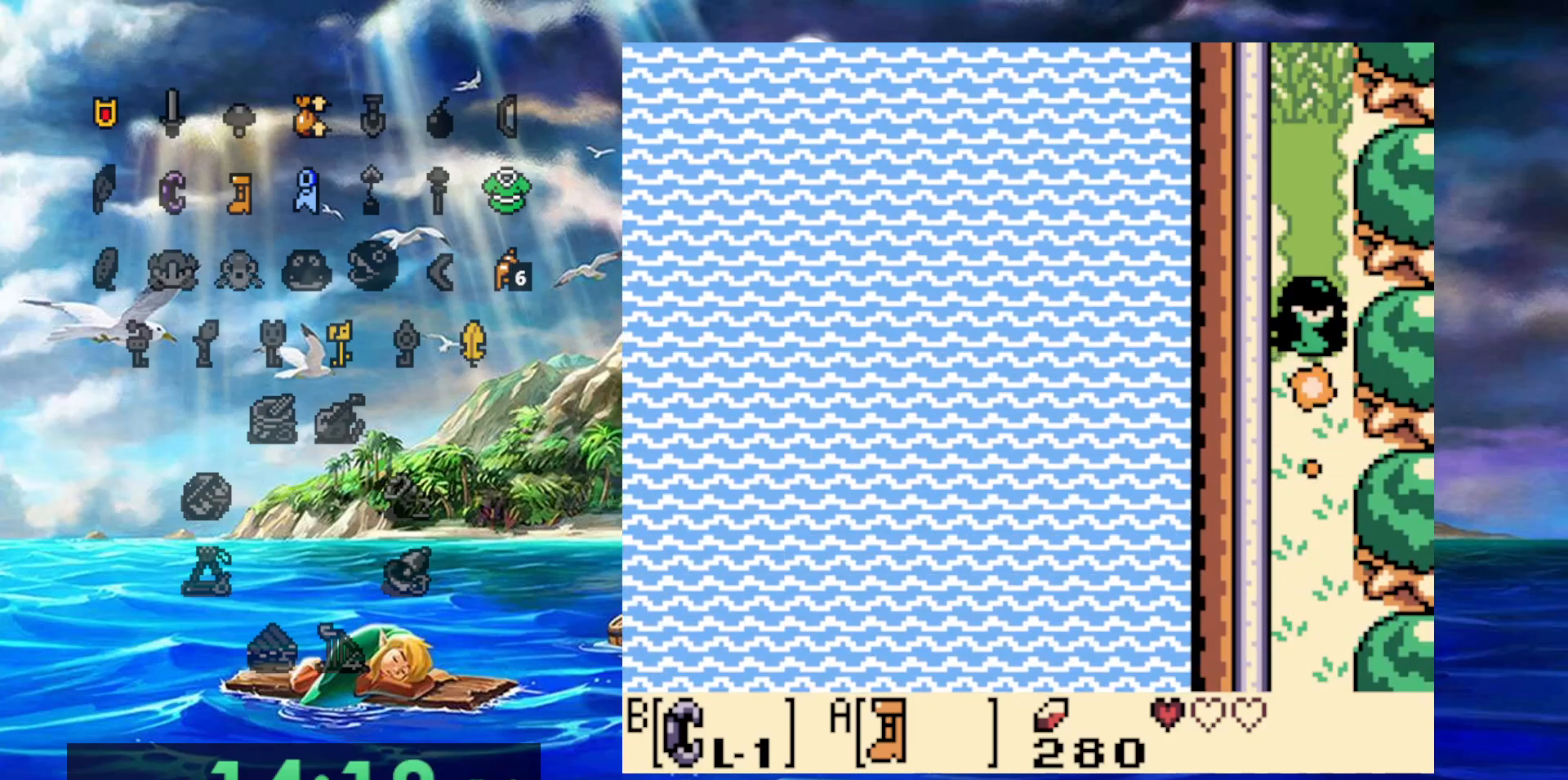
{"dt_ms": 500, "buttons": ["A"], "events": []}
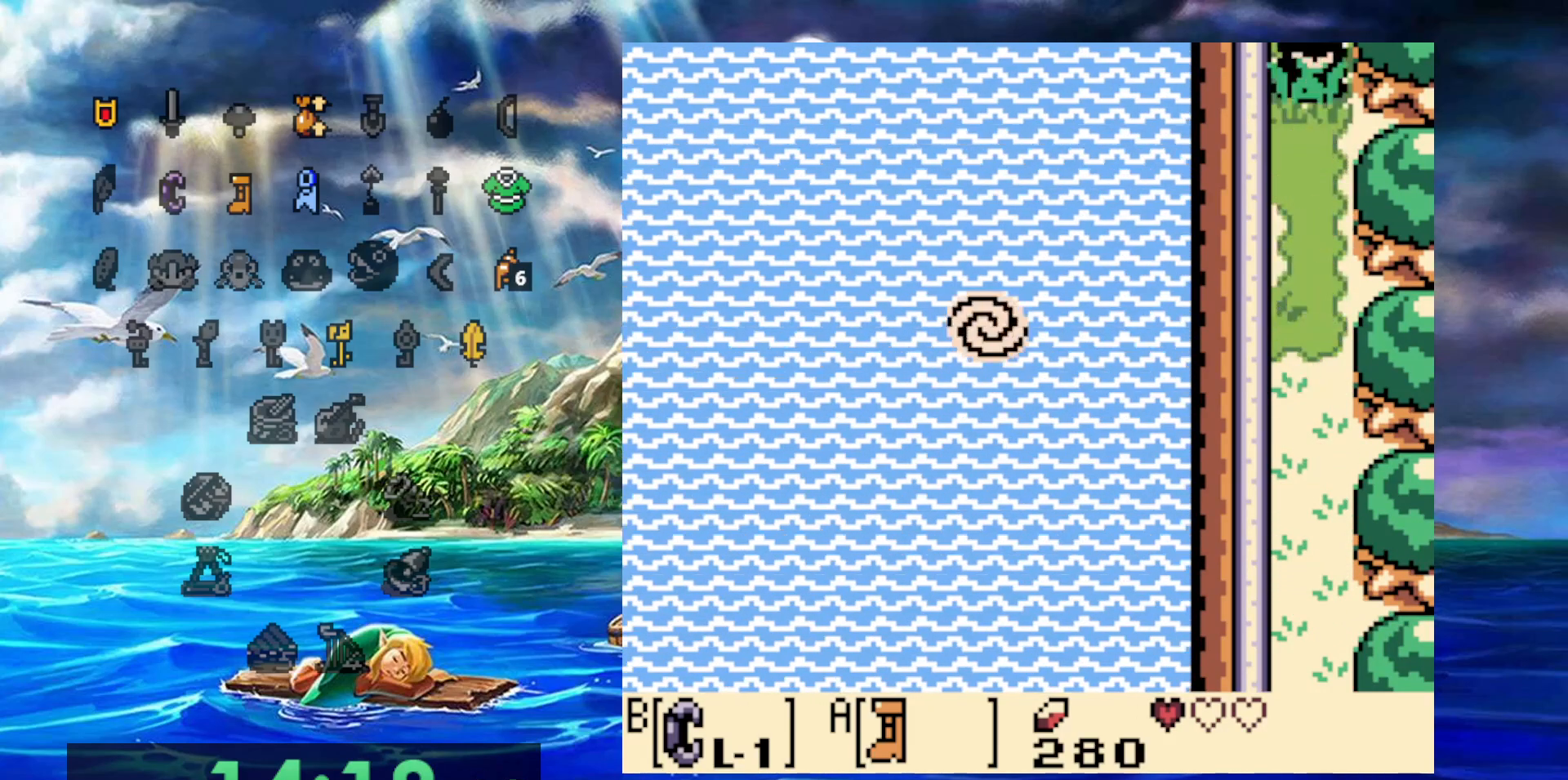
{"dt_ms": 500, "buttons": ["A"], "events": []}
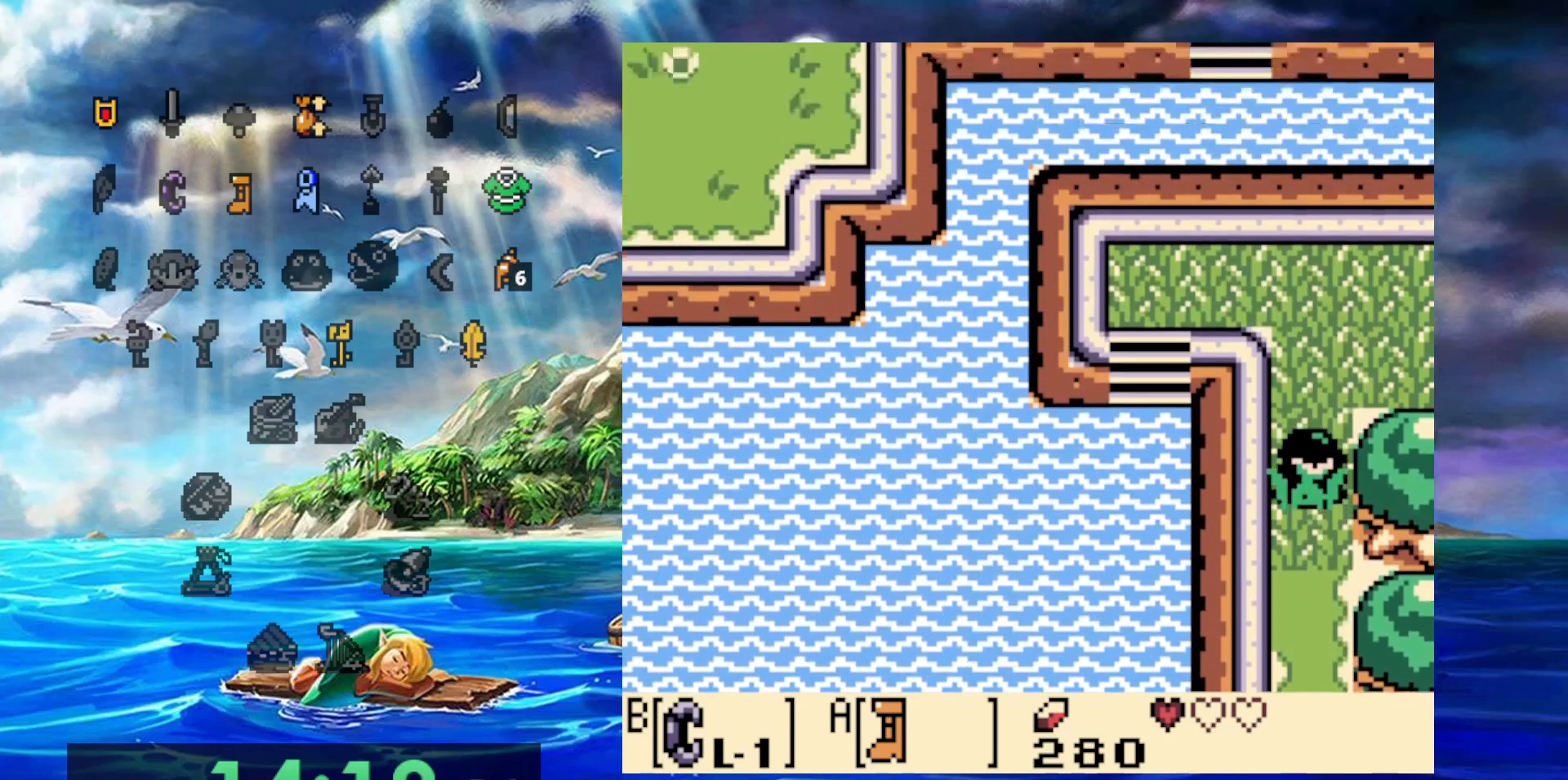
{"dt_ms": 500, "buttons": ["A", "DPAD_RIGHT"], "events": [[417, "DPAD_RIGHT", "down"]]}
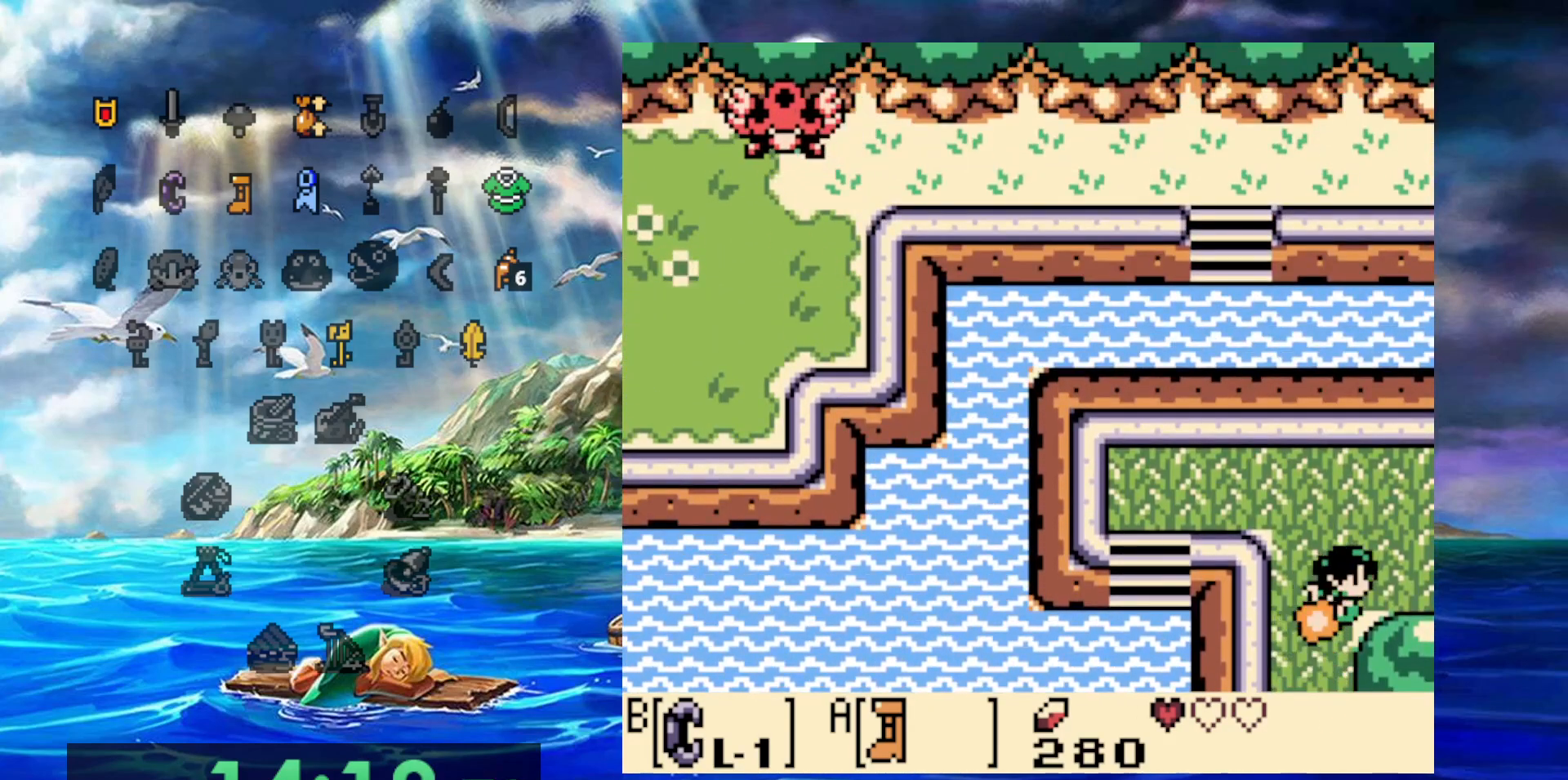
{"dt_ms": 500, "buttons": ["A", "DPAD_RIGHT"], "events": []}
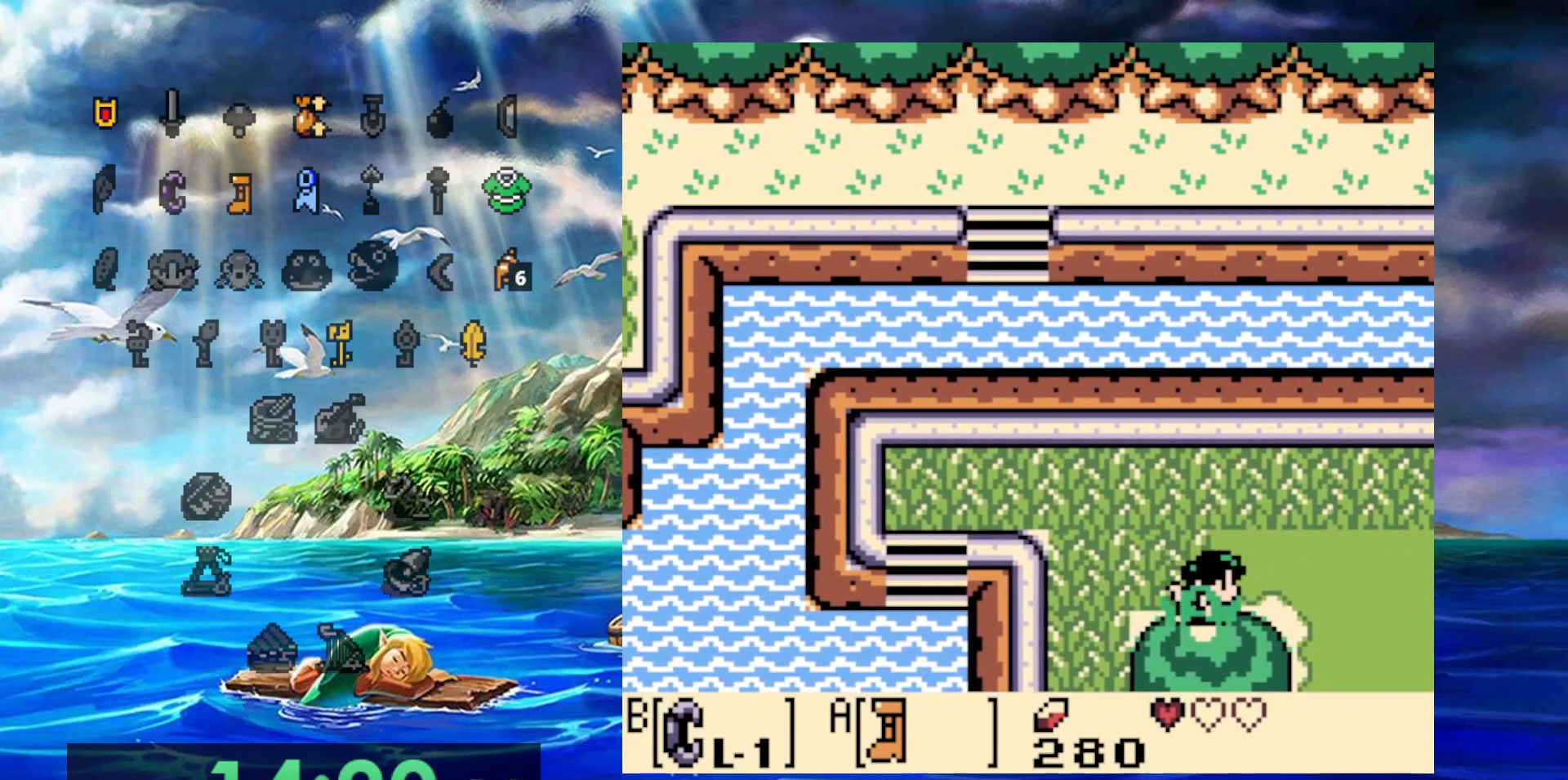
{"dt_ms": 500, "buttons": ["A", "DPAD_RIGHT"], "events": []}
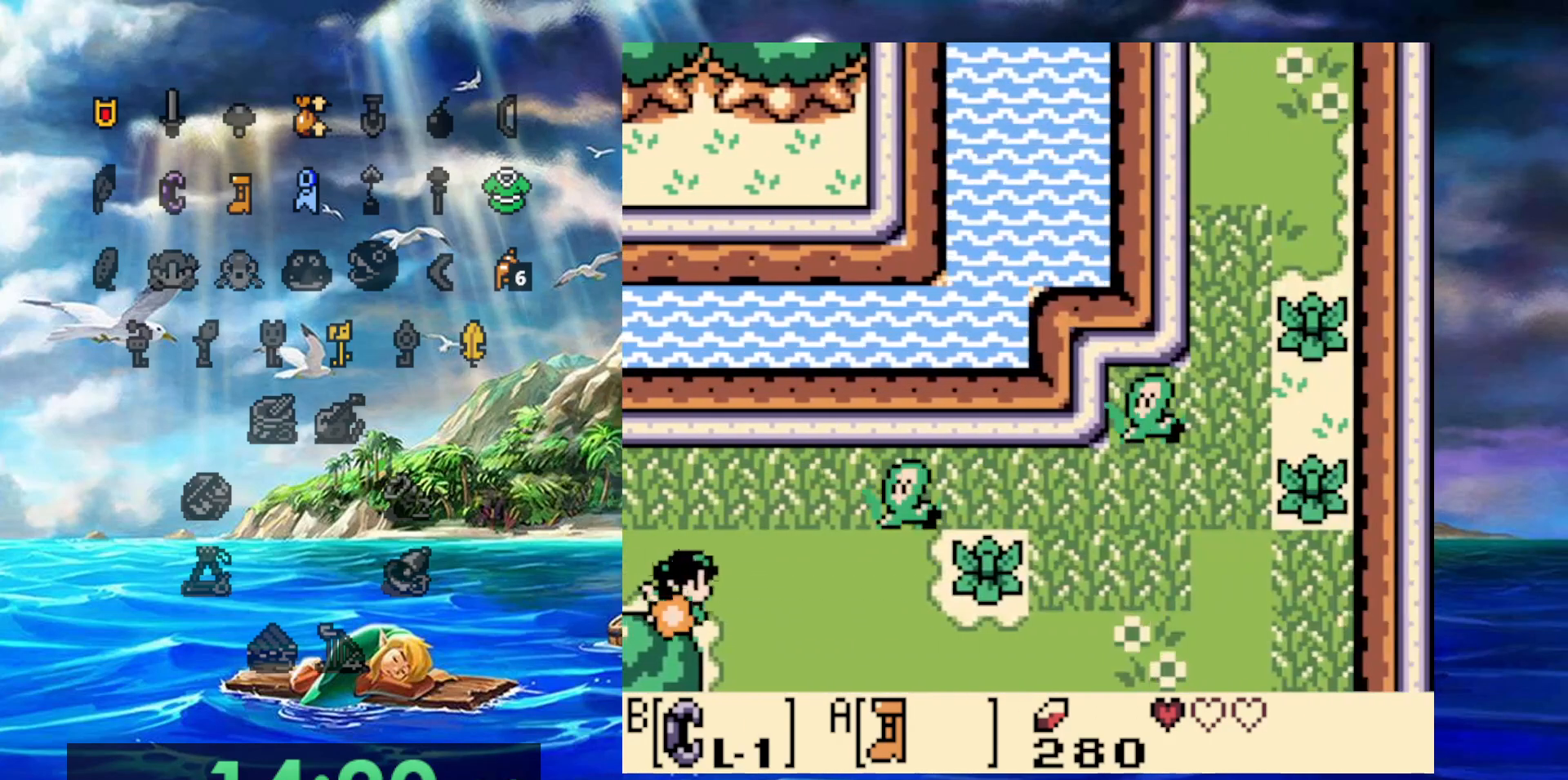
{"dt_ms": 500, "buttons": ["A"], "events": [[300, "DPAD_RIGHT", "up"]]}
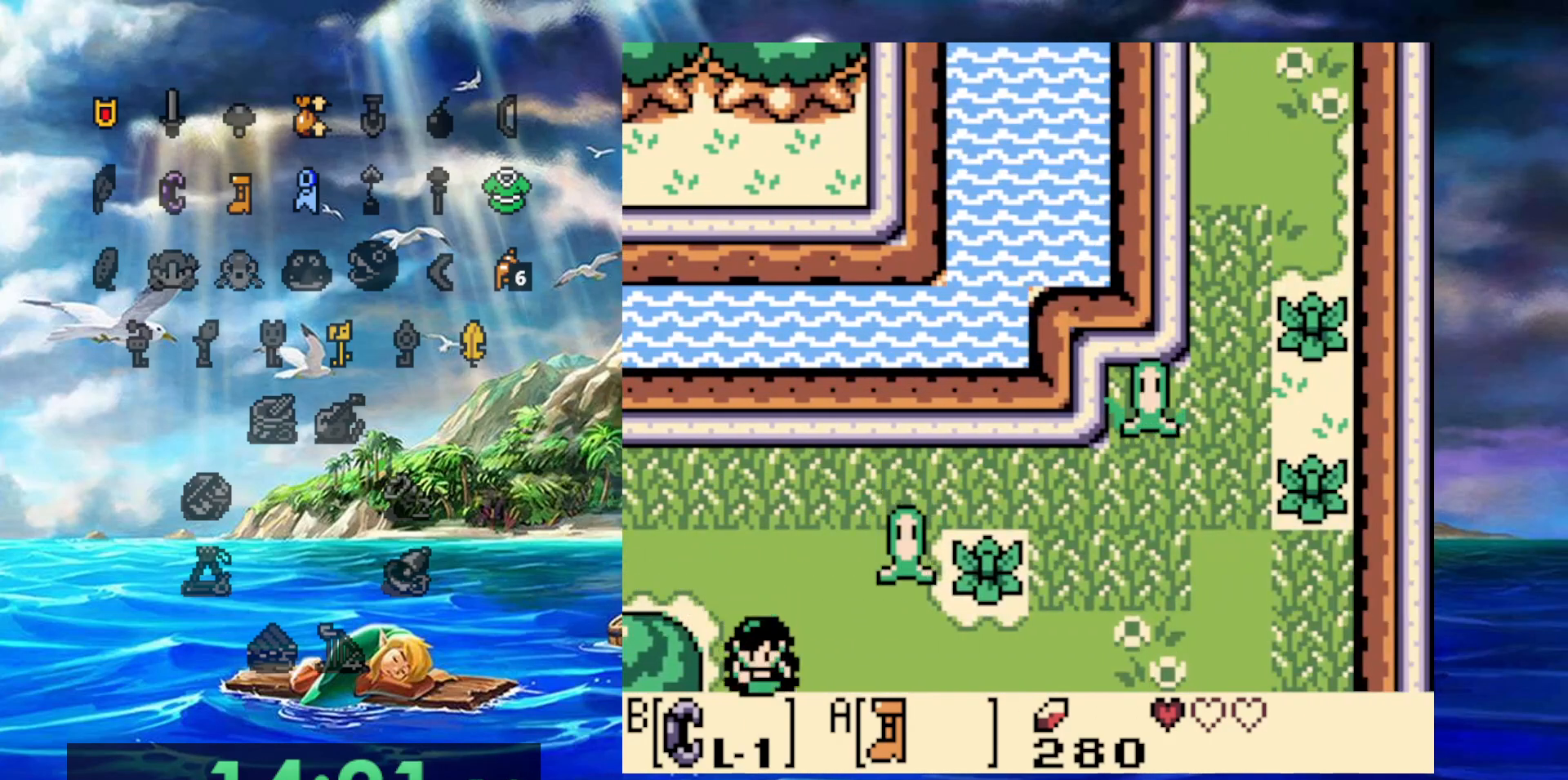
{"dt_ms": 500, "buttons": ["A", "DPAD_RIGHT"], "events": [[350, "DPAD_RIGHT", "down"]]}